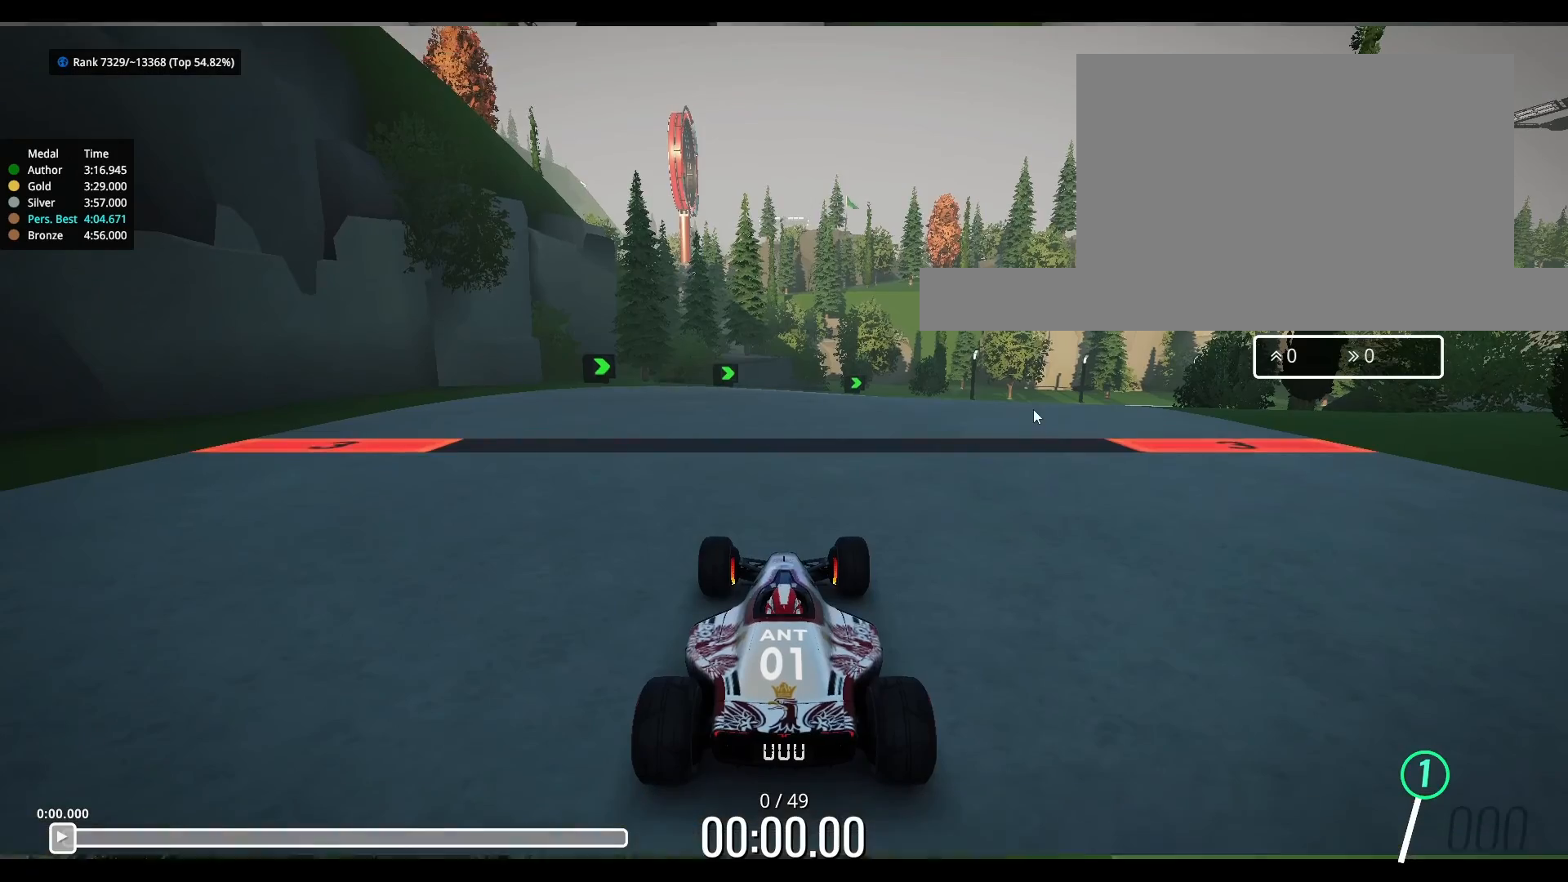
Gameplay with keyboard; each line is a JSON object with the keys held at the frame after it. "events" lists presses ("down") and releases ("up") of "down", "left", "right" and "up" between this image and that frame as [ms after this image, input, new state], when the widget could be followed in between. No other keys are recorded. Mouse input is not recorded.
{"keys": [], "events": []}
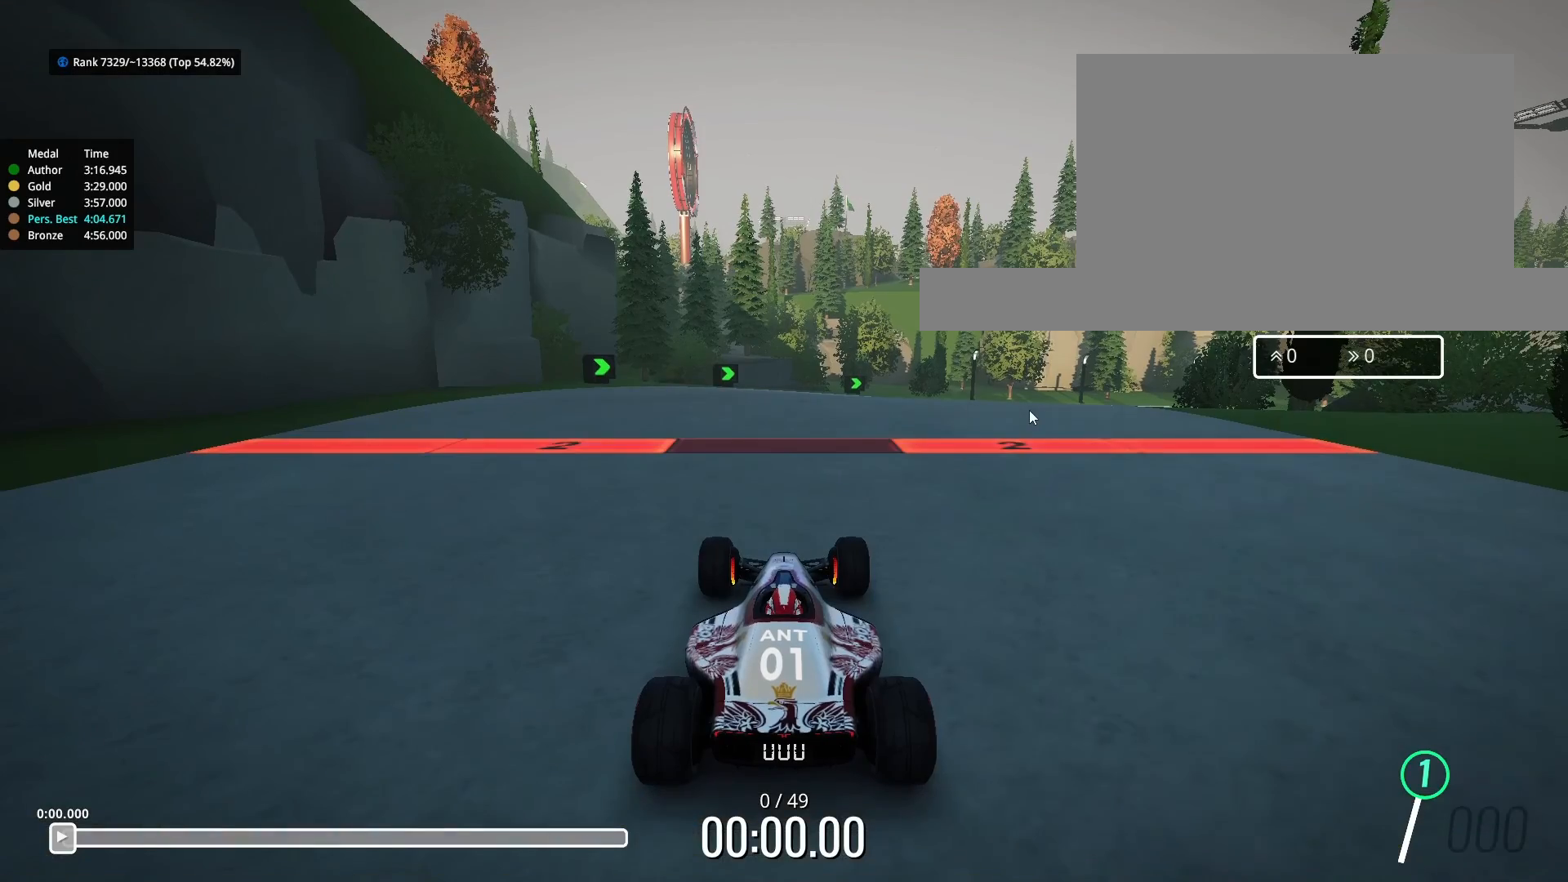
{"keys": [], "events": []}
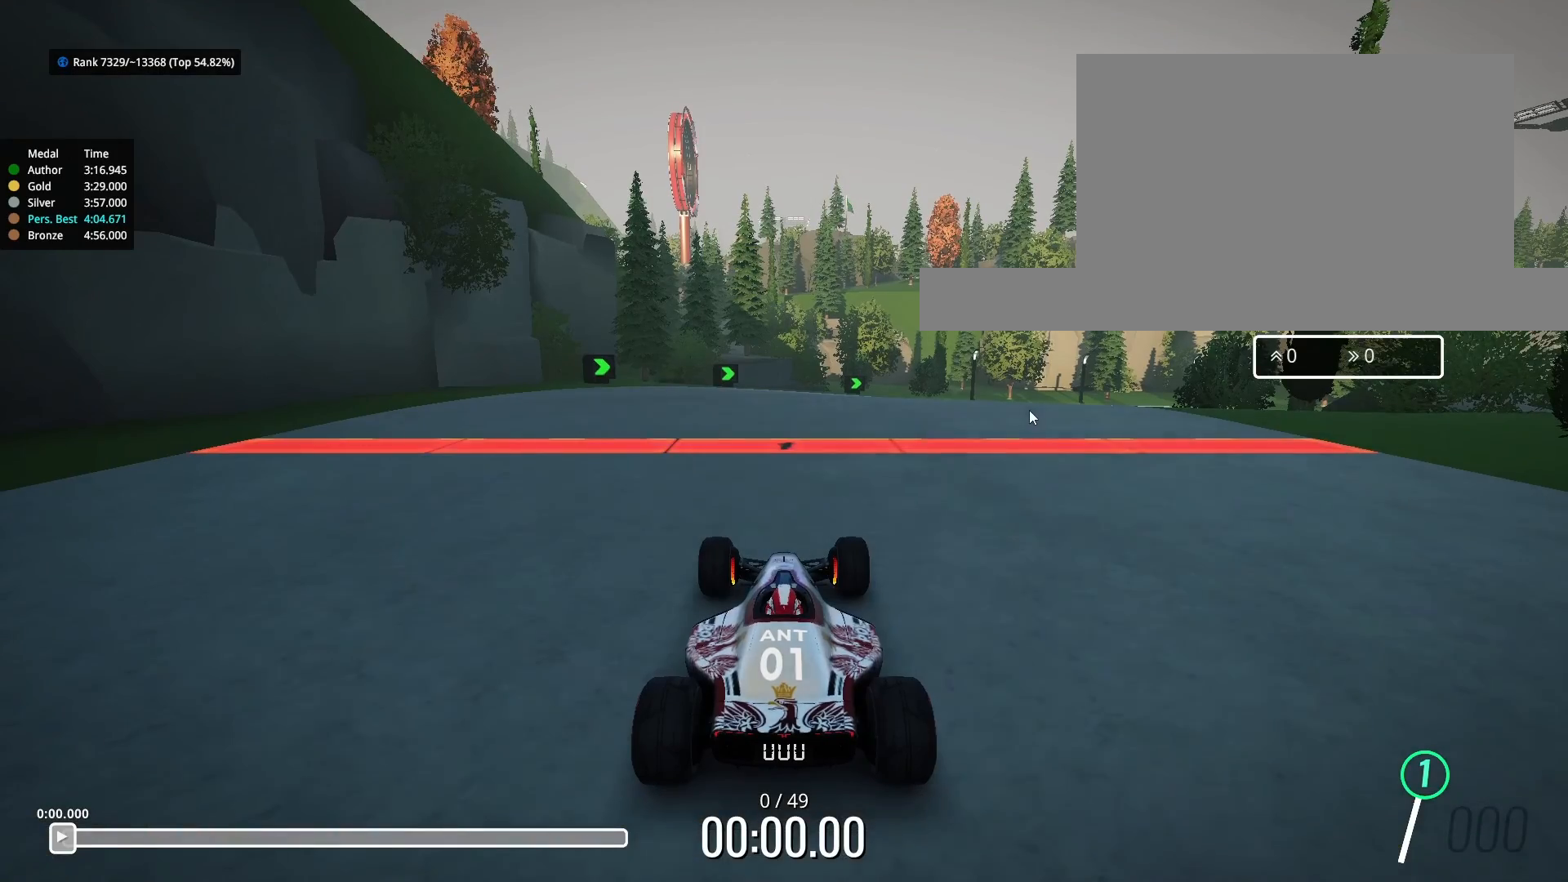
{"keys": ["up"], "events": [[167, "up", "down"], [333, "right", "down"], [433, "right", "up"]]}
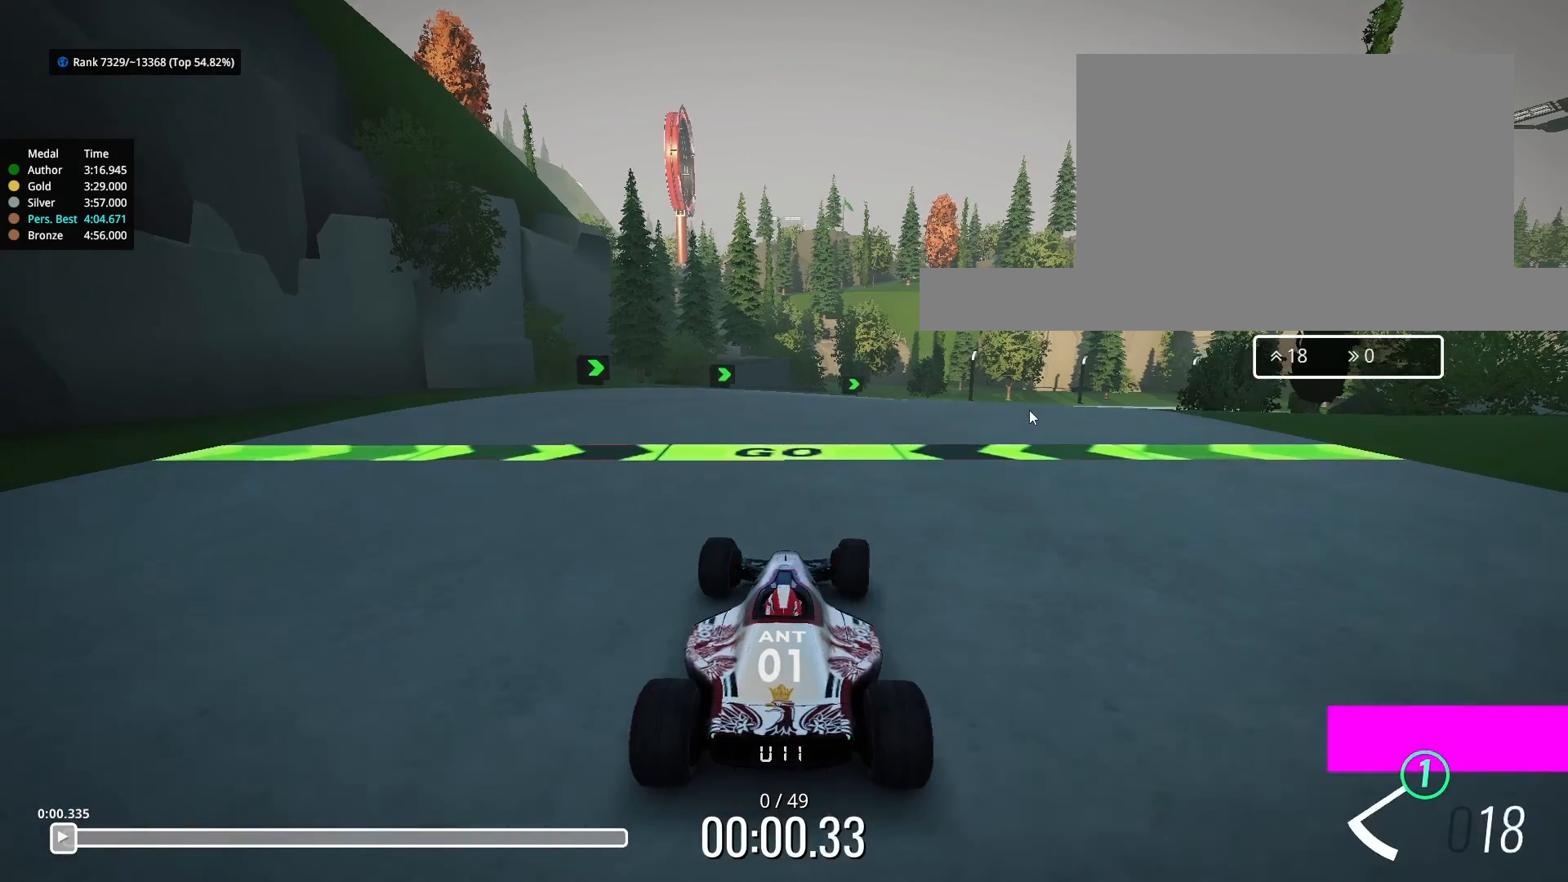
{"keys": ["right", "up"], "events": [[33, "right", "down"], [133, "right", "up"], [433, "right", "down"]]}
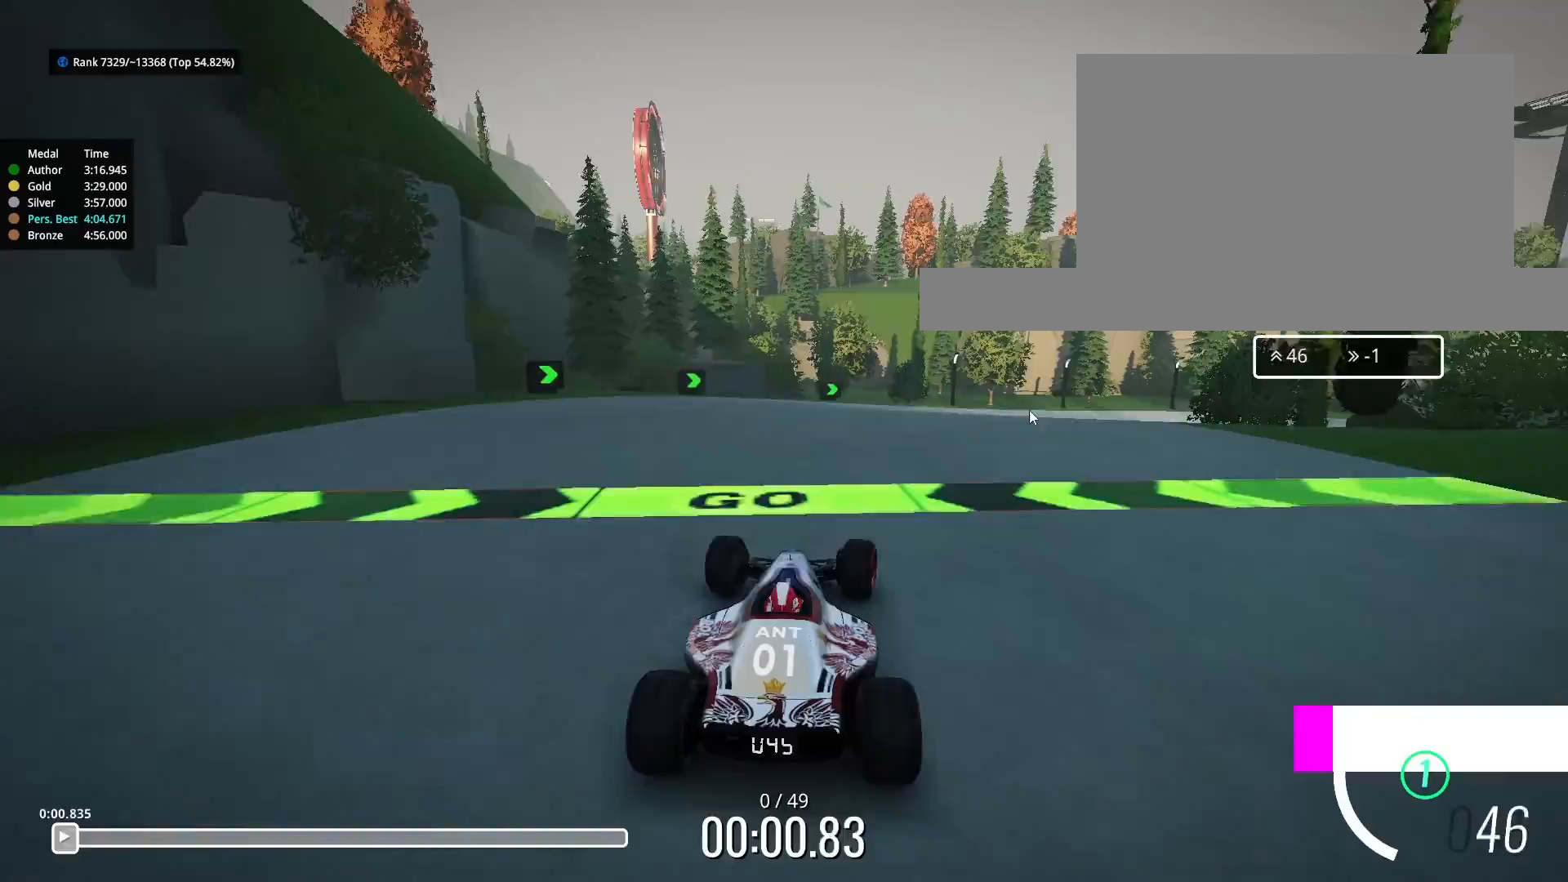
{"keys": ["up"], "events": [[33, "right", "up"], [167, "right", "down"], [233, "right", "up"], [367, "right", "down"], [433, "right", "up"]]}
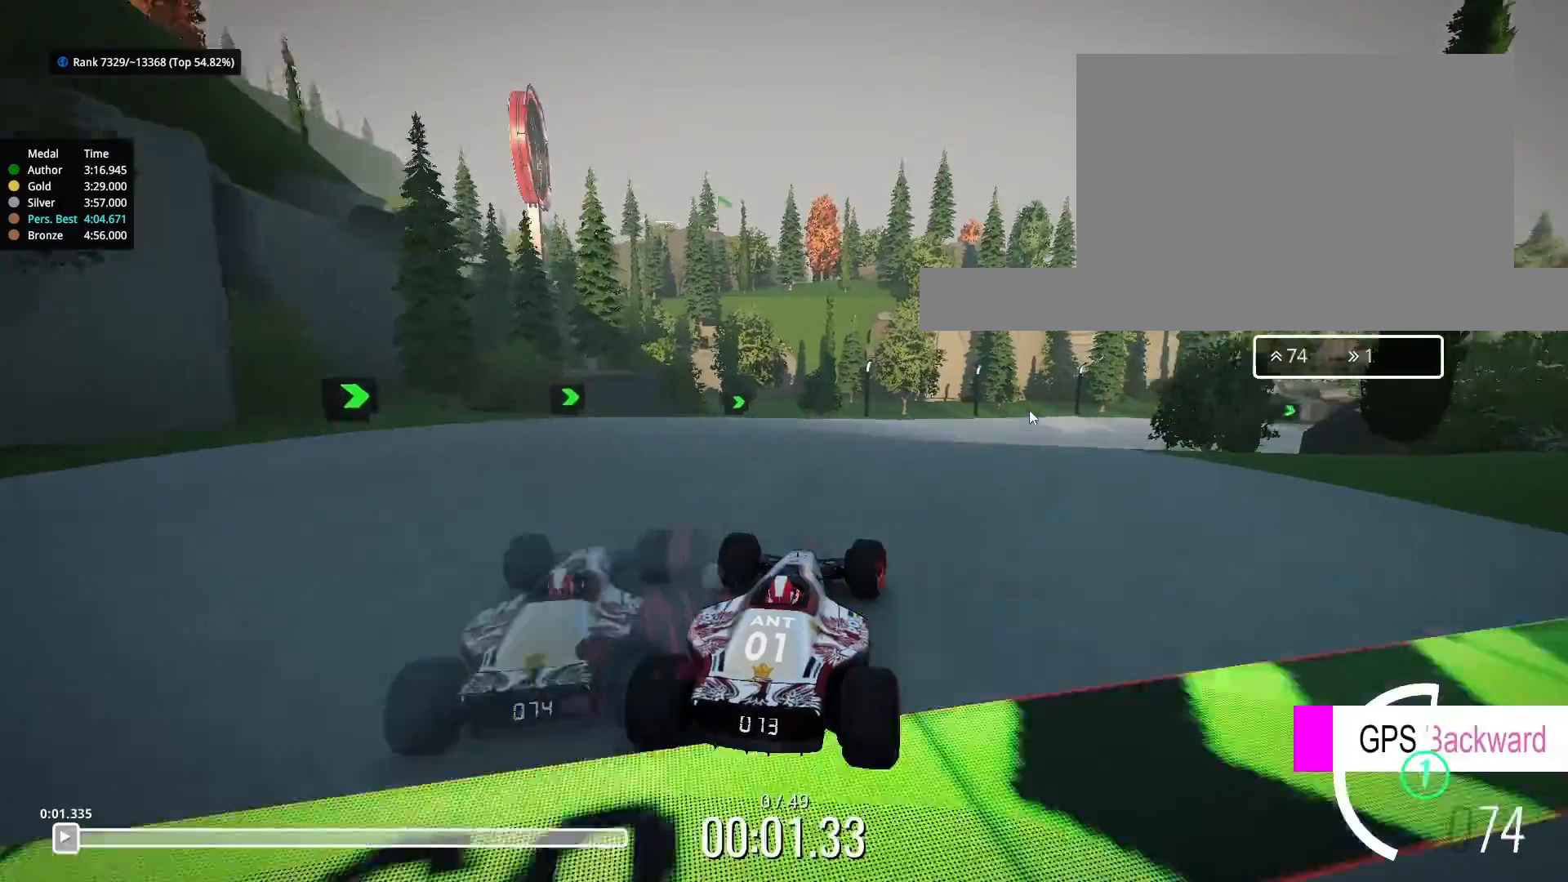
{"keys": ["right", "up"], "events": [[433, "right", "down"]]}
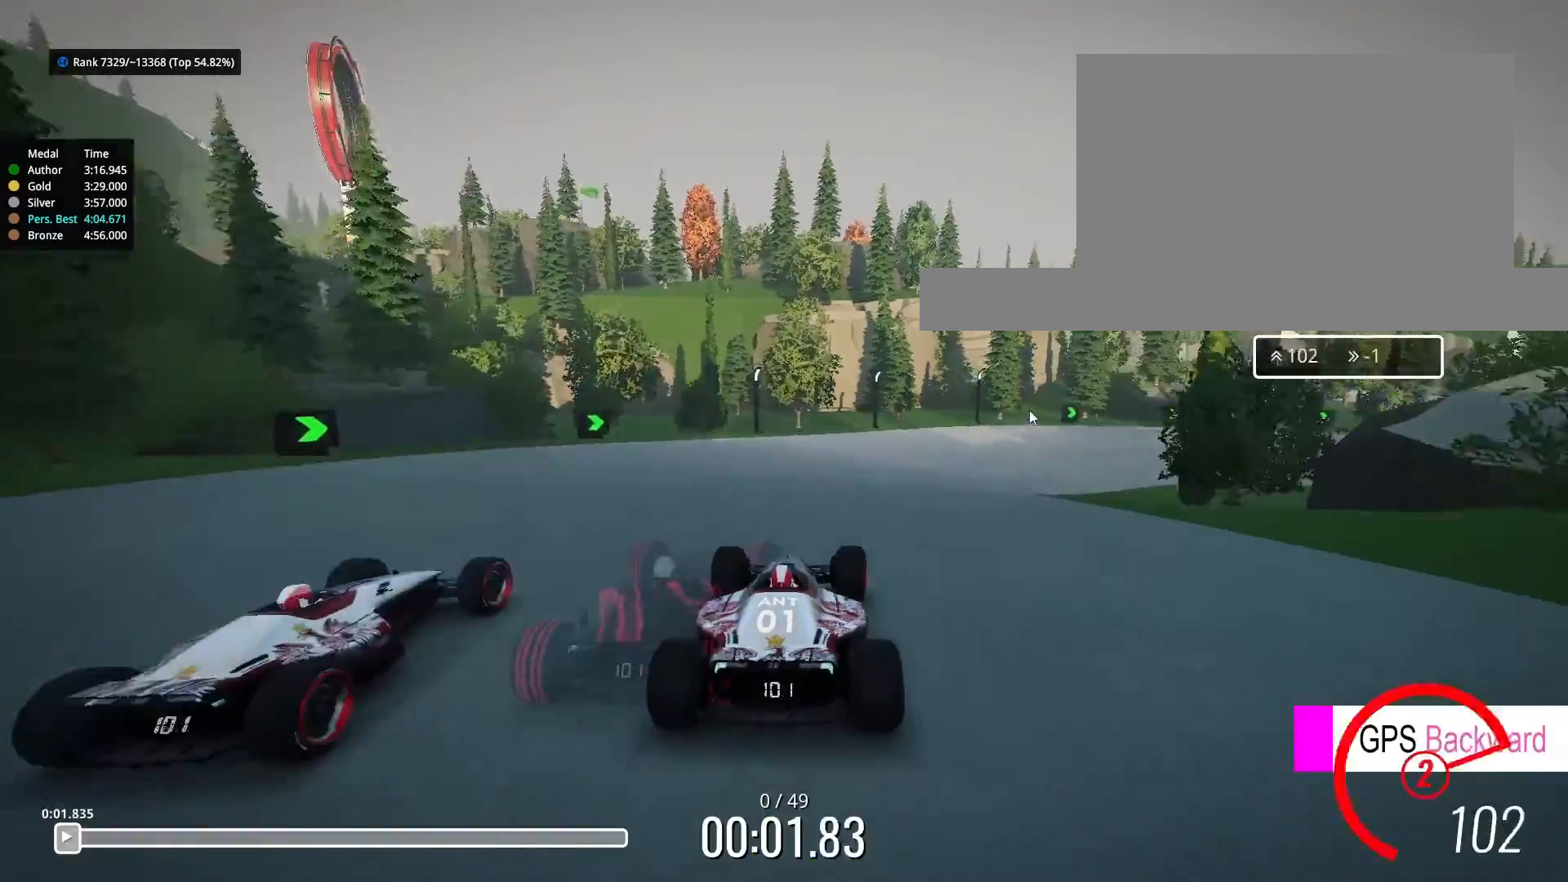
{"keys": ["up"], "events": [[33, "right", "up"], [133, "right", "down"], [233, "right", "up"], [367, "right", "down"], [467, "right", "up"]]}
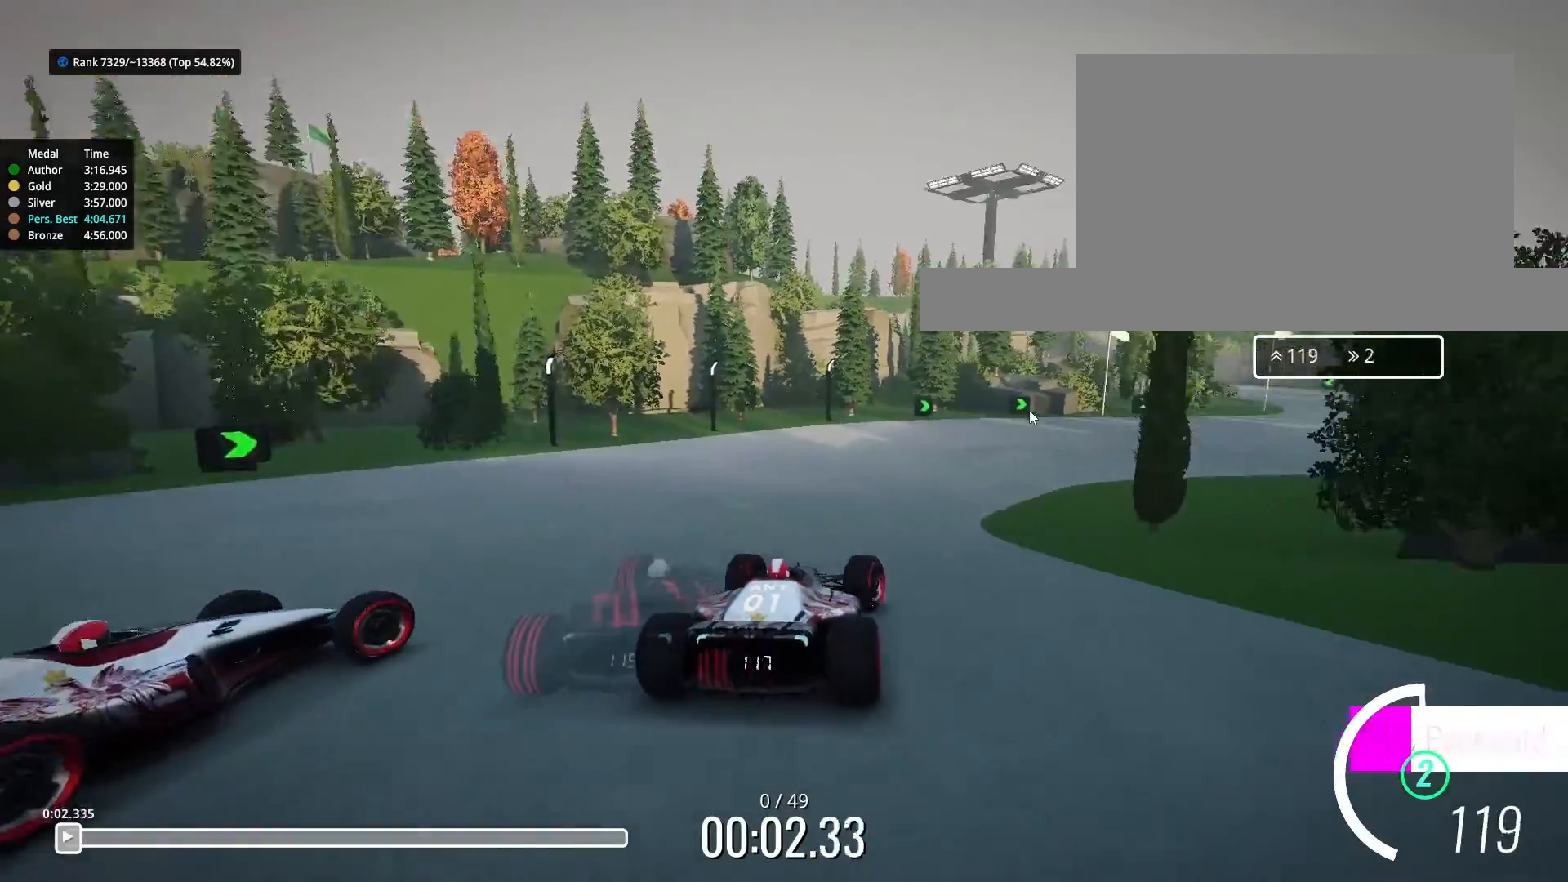
{"keys": ["up"], "events": [[67, "right", "down"], [133, "right", "up"], [367, "right", "down"], [433, "right", "up"]]}
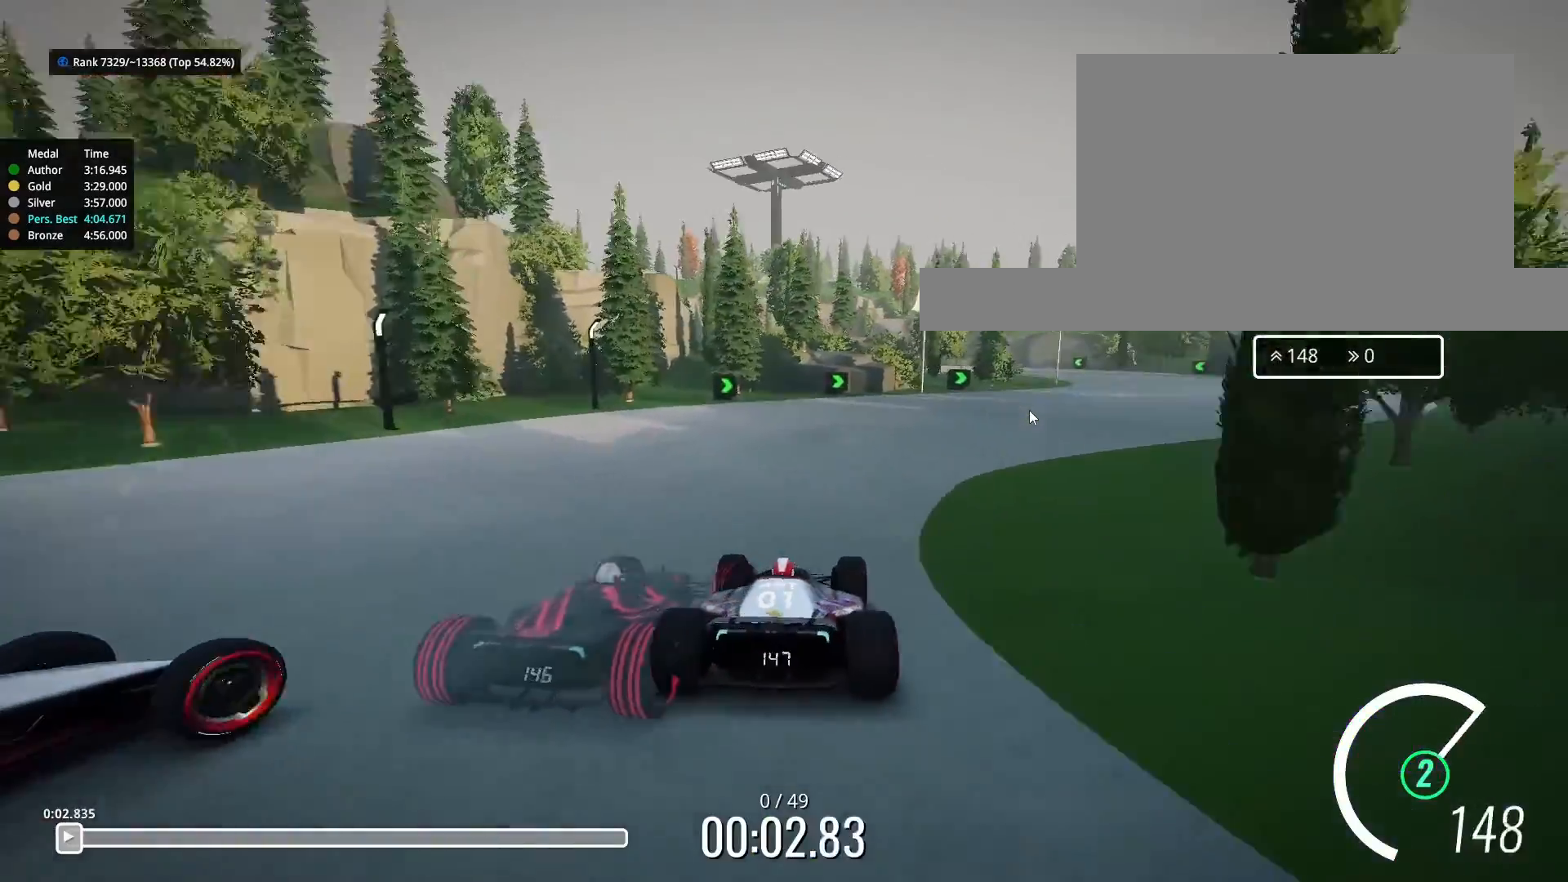
{"keys": ["right", "up"], "events": [[33, "right", "down"]]}
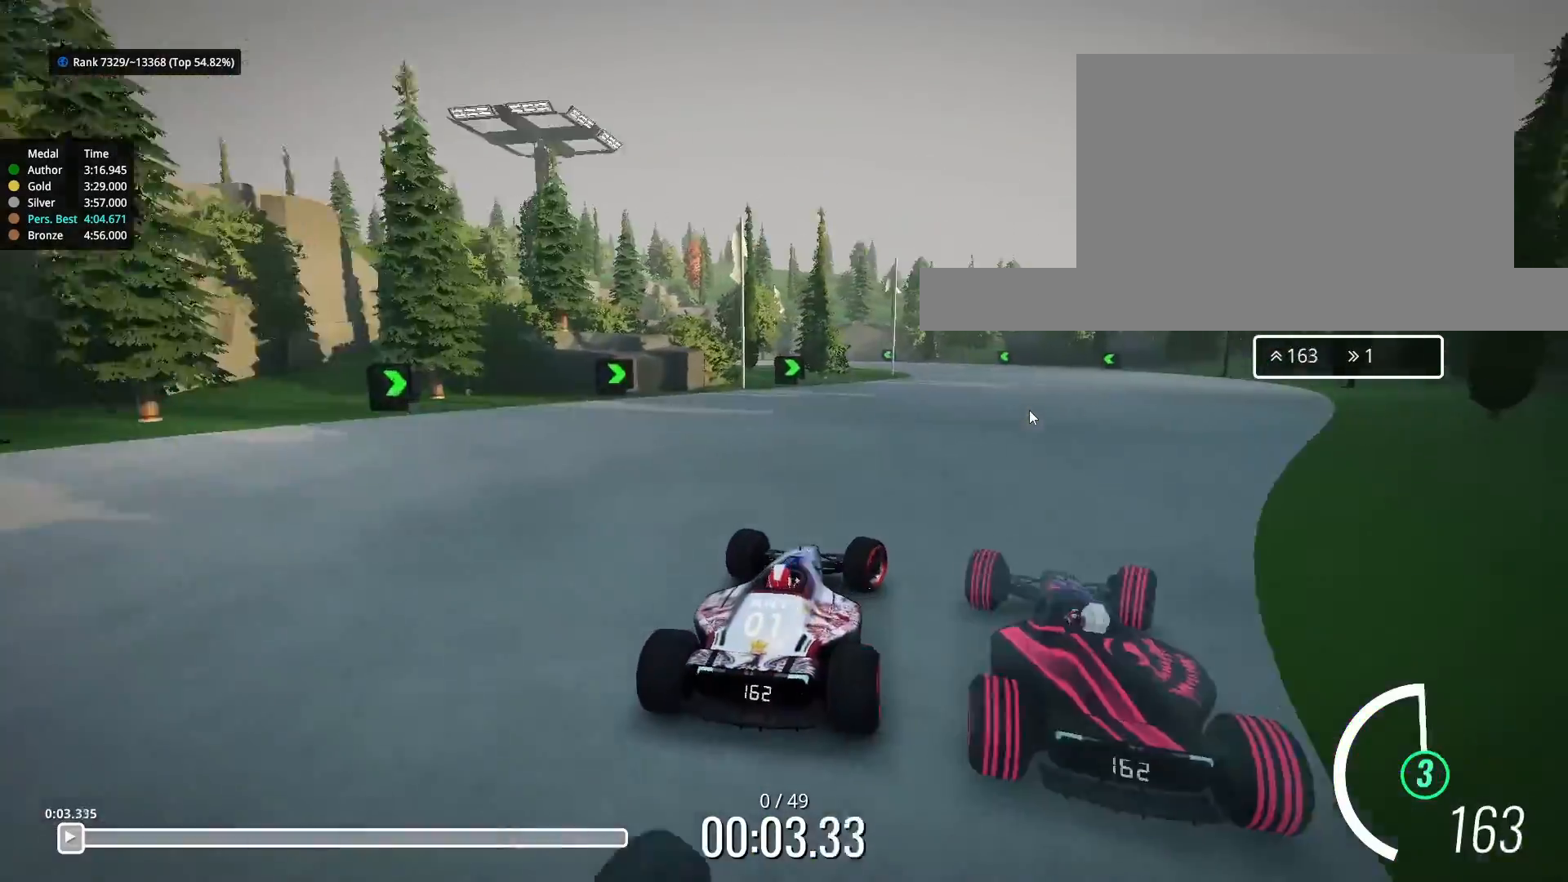
{"keys": ["up"], "events": [[67, "right", "up"], [433, "left", "down"], [500, "left", "up"]]}
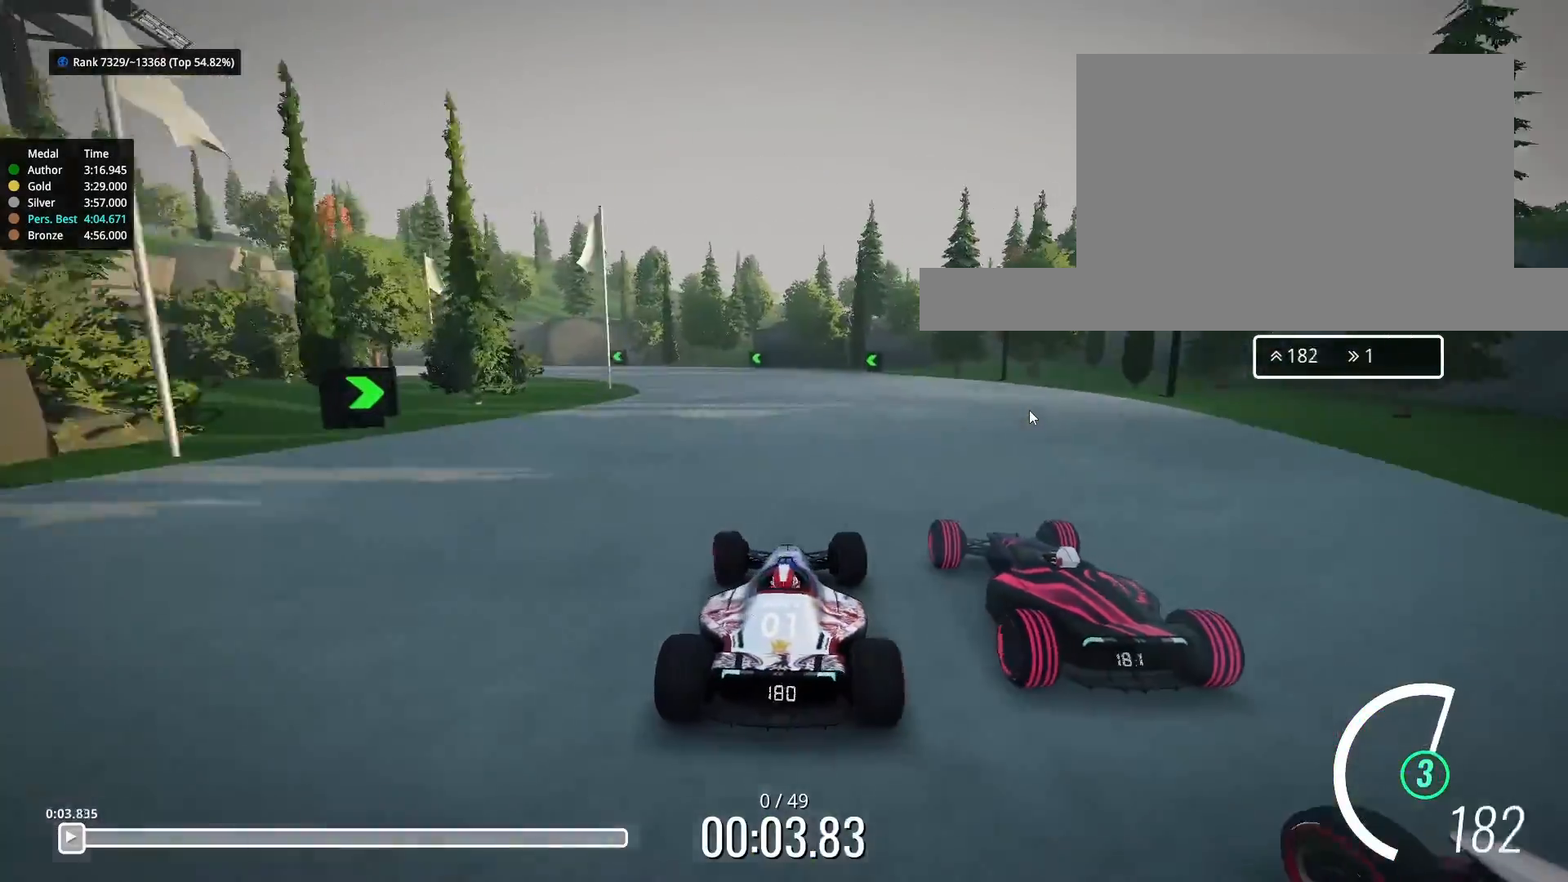
{"keys": ["left", "up"], "events": [[133, "left", "down"], [167, "left", "up"], [233, "left", "down"]]}
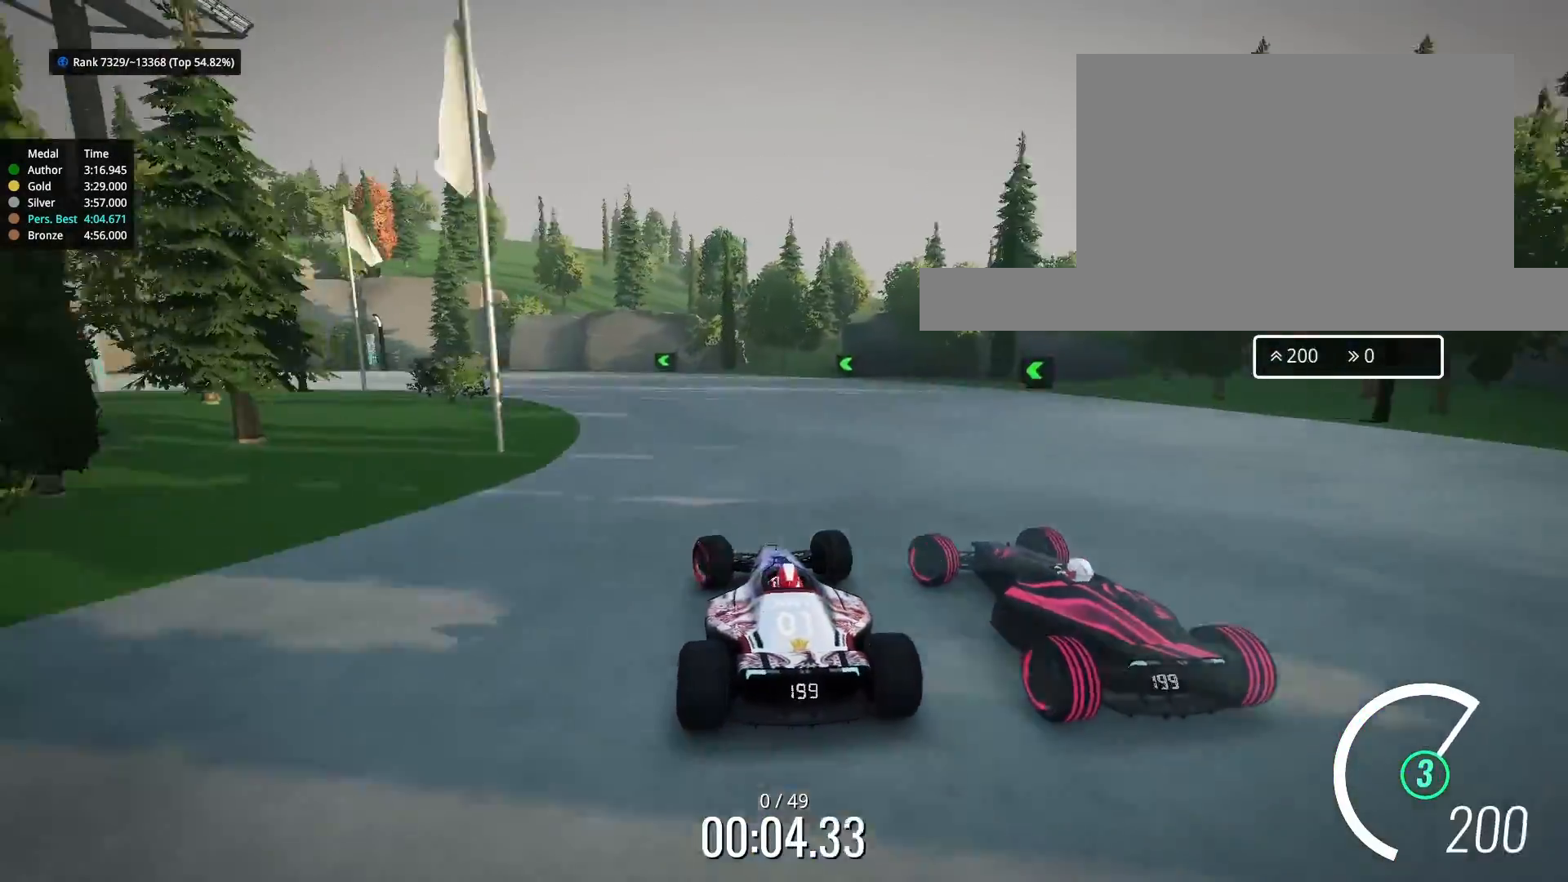
{"keys": ["left", "up"], "events": []}
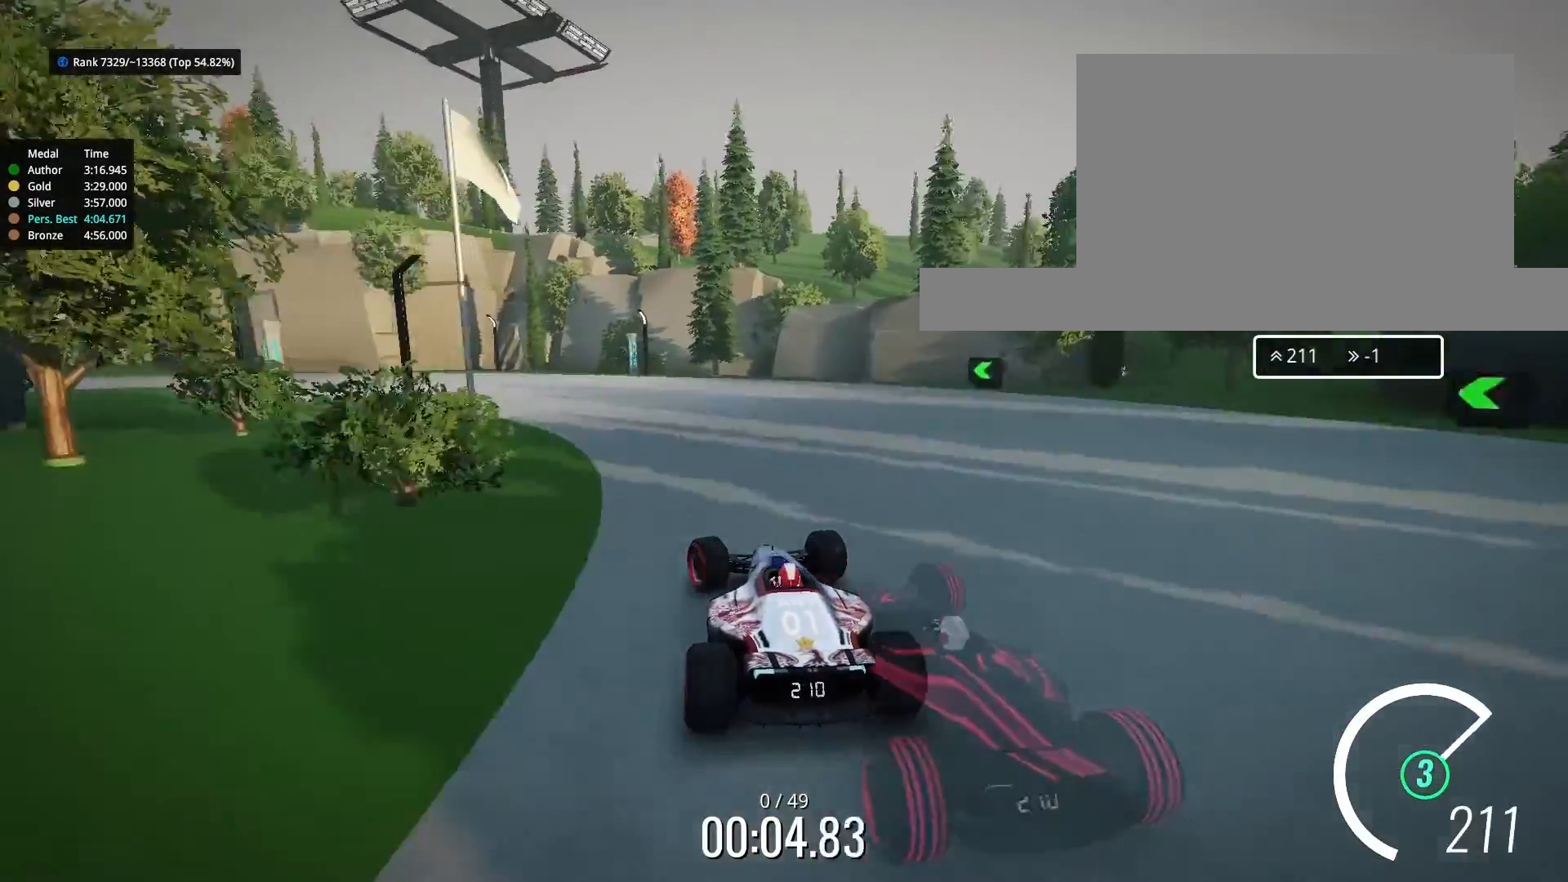
{"keys": ["left", "up"], "events": []}
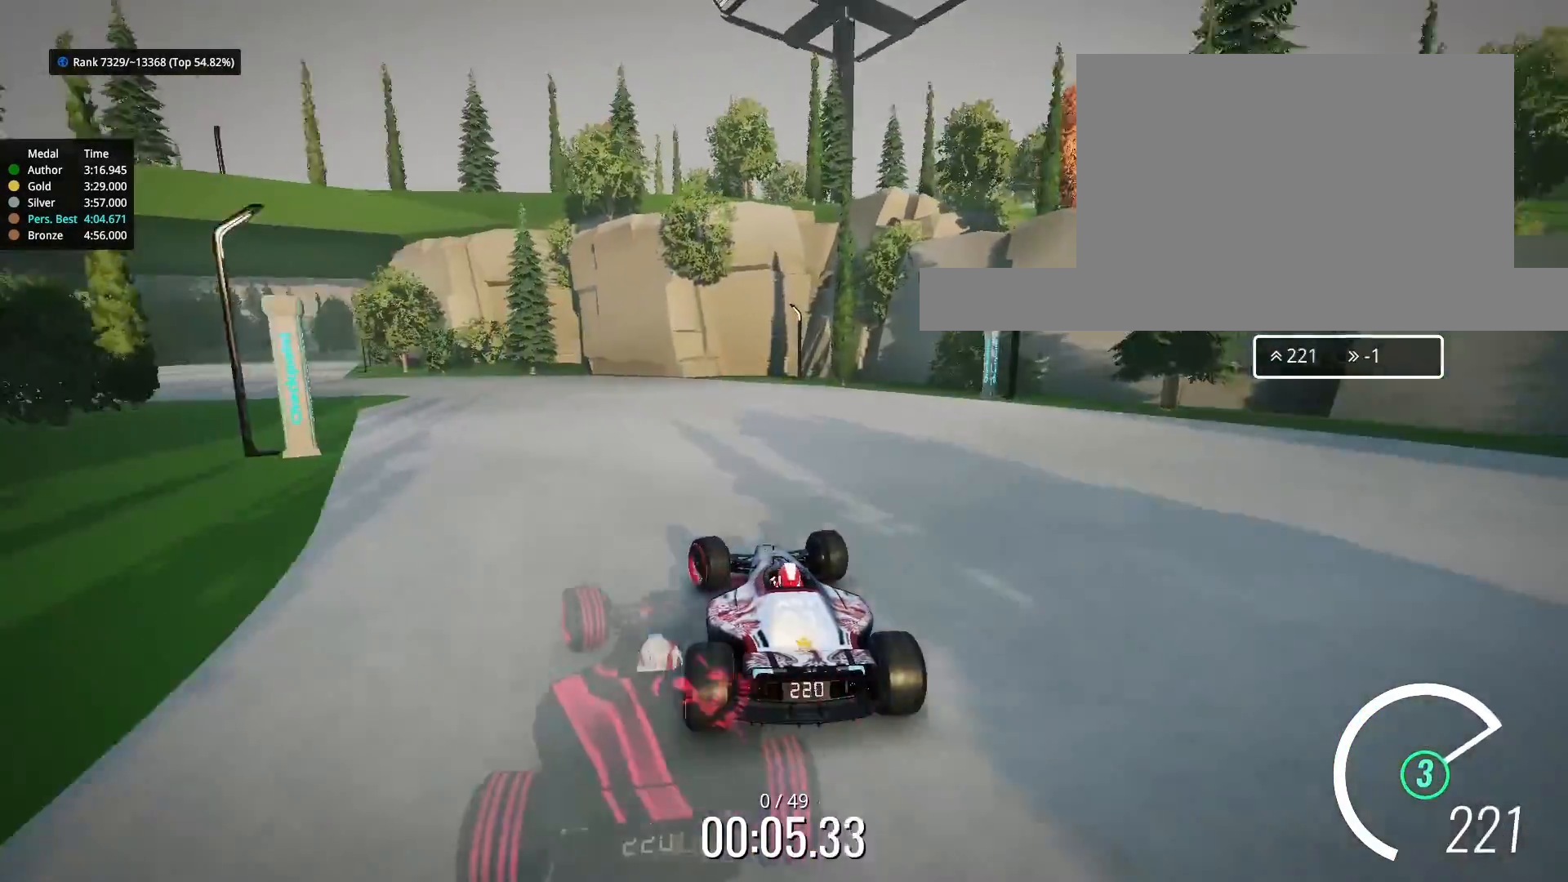
{"keys": ["left", "up"], "events": [[33, "up", "up"], [267, "up", "down"]]}
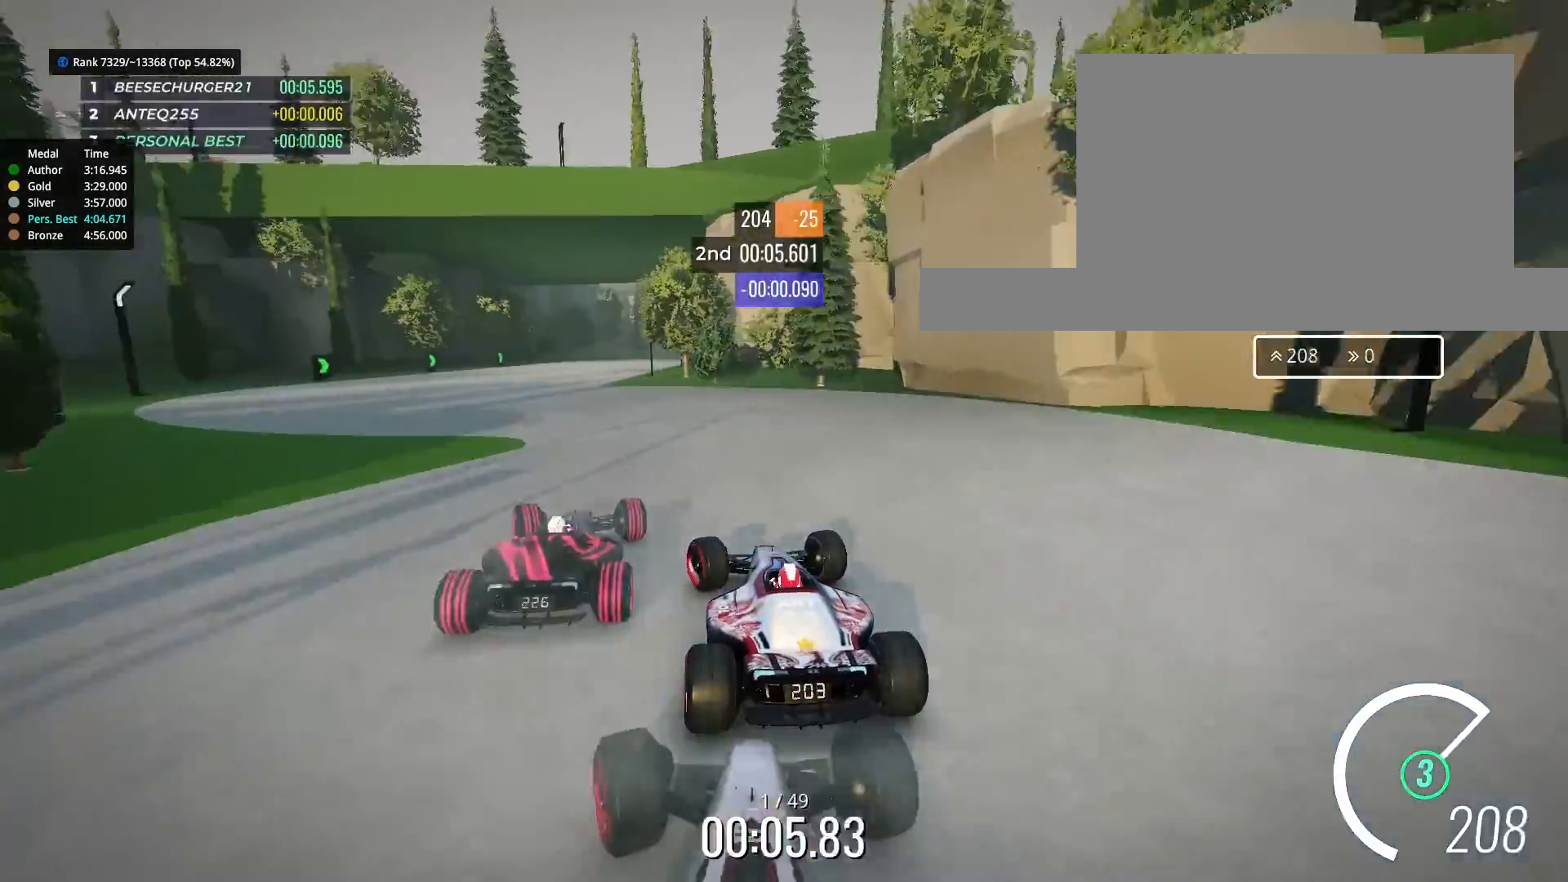
{"keys": ["right", "up"], "events": [[300, "left", "up"], [367, "right", "down"]]}
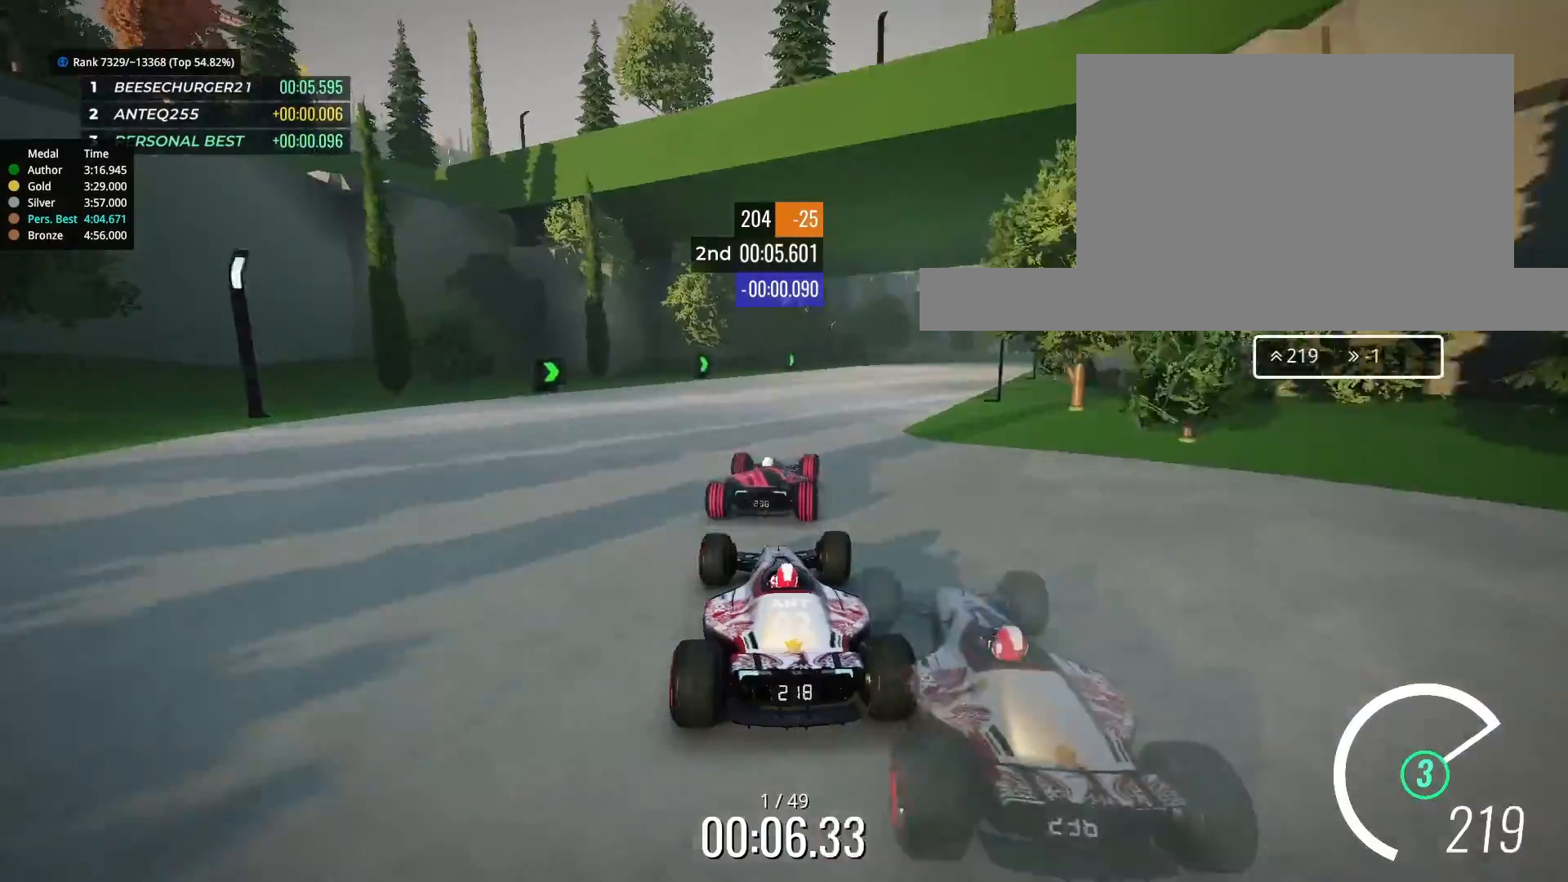
{"keys": ["right", "up"], "events": [[267, "right", "up"], [367, "right", "down"]]}
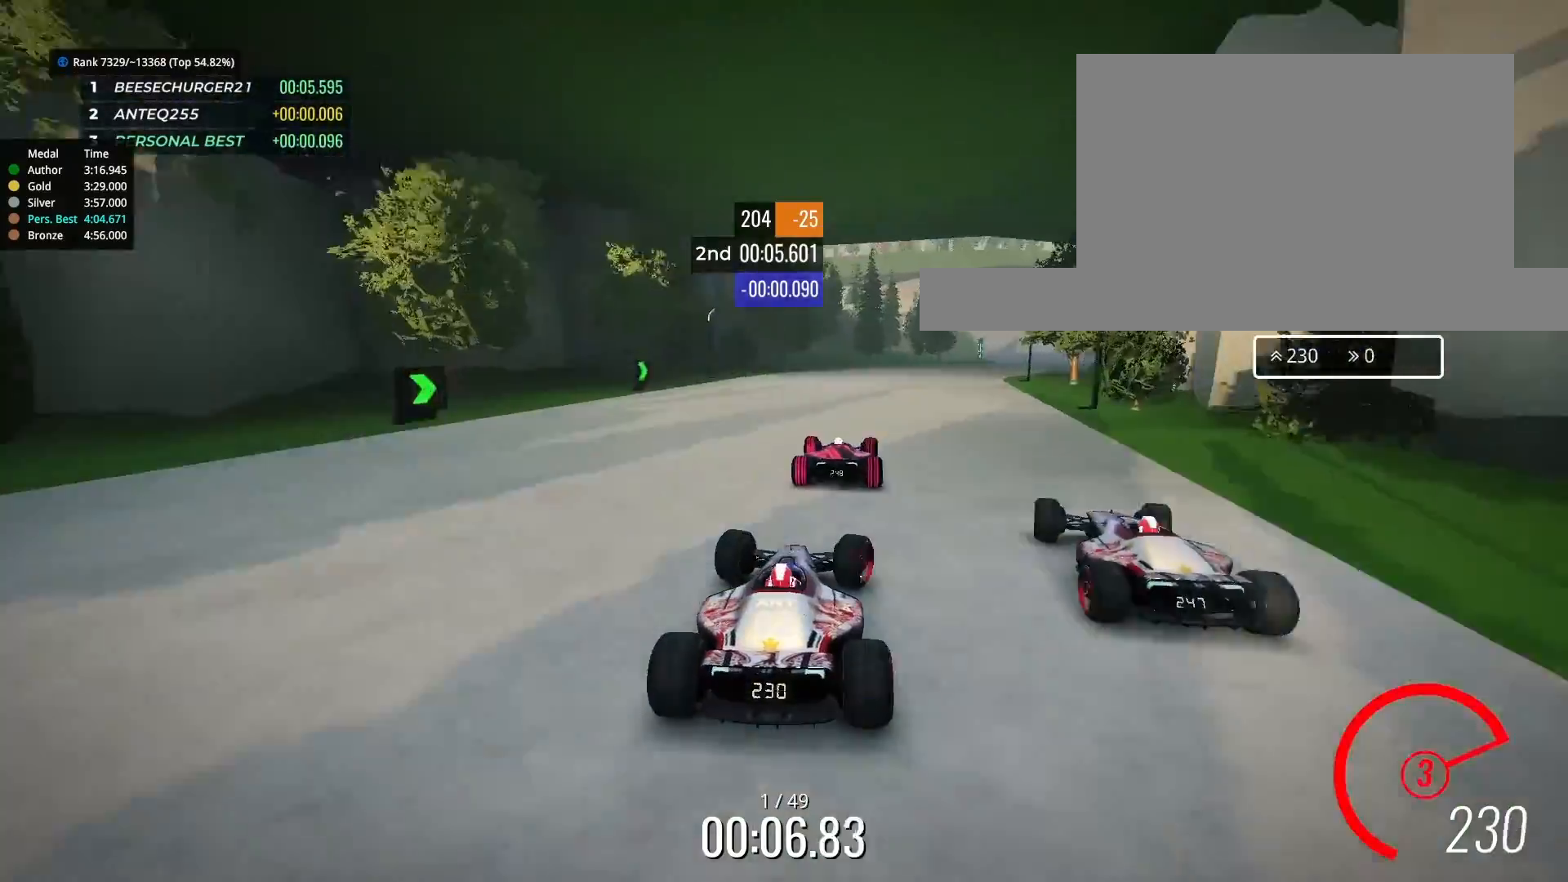
{"keys": ["right", "up"], "events": [[33, "right", "up"], [167, "right", "down"]]}
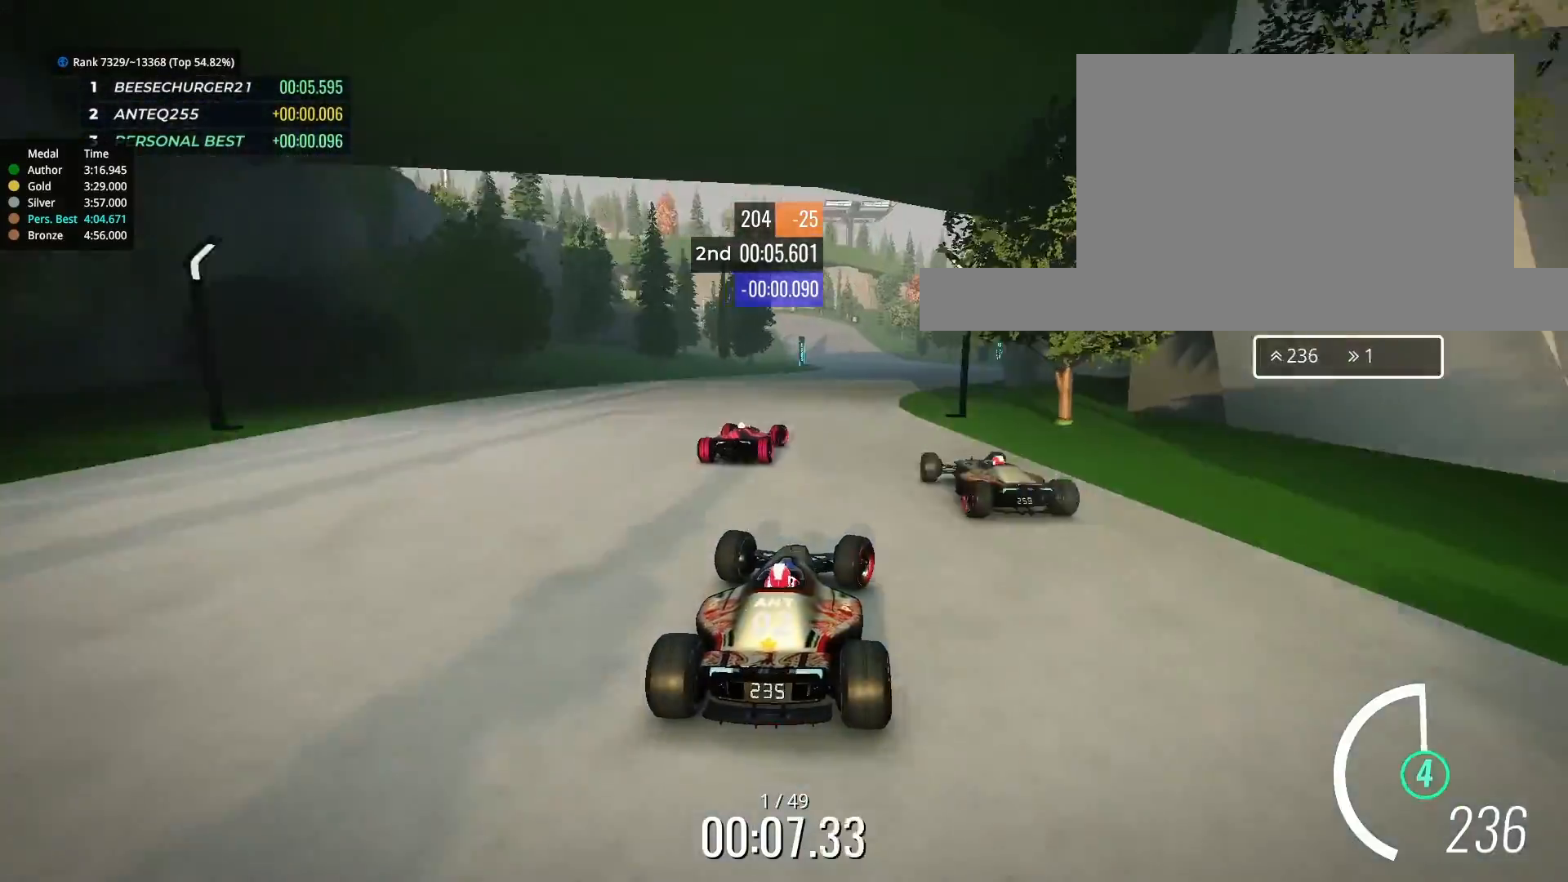
{"keys": ["right", "up"], "events": [[67, "right", "up"], [233, "left", "down"], [367, "left", "up"], [433, "right", "down"]]}
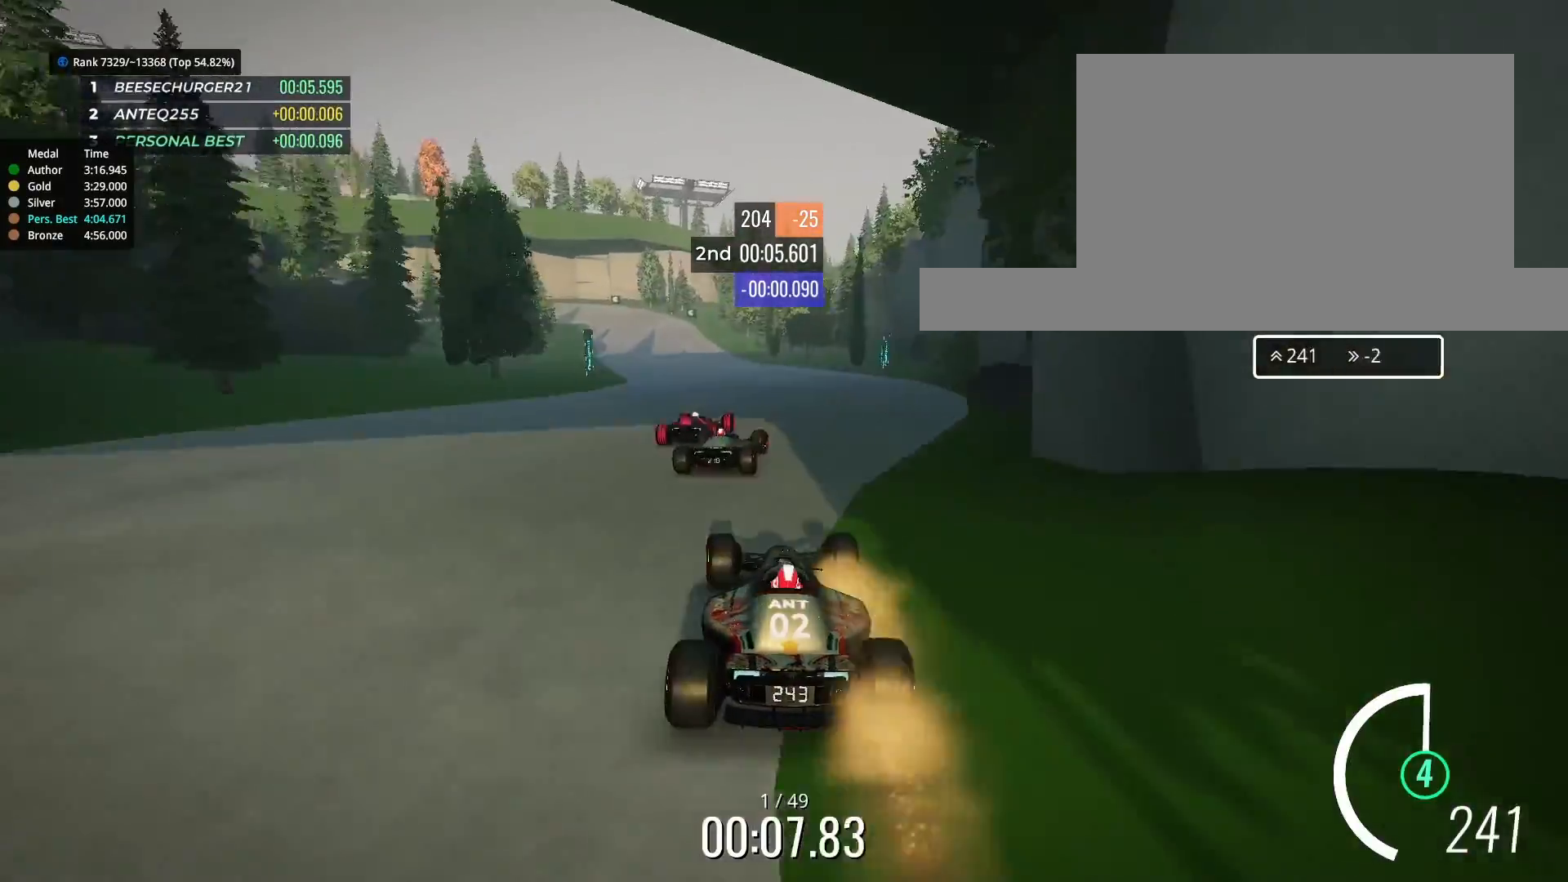
{"keys": ["up"], "events": [[67, "right", "up"], [367, "left", "down"], [433, "left", "up"]]}
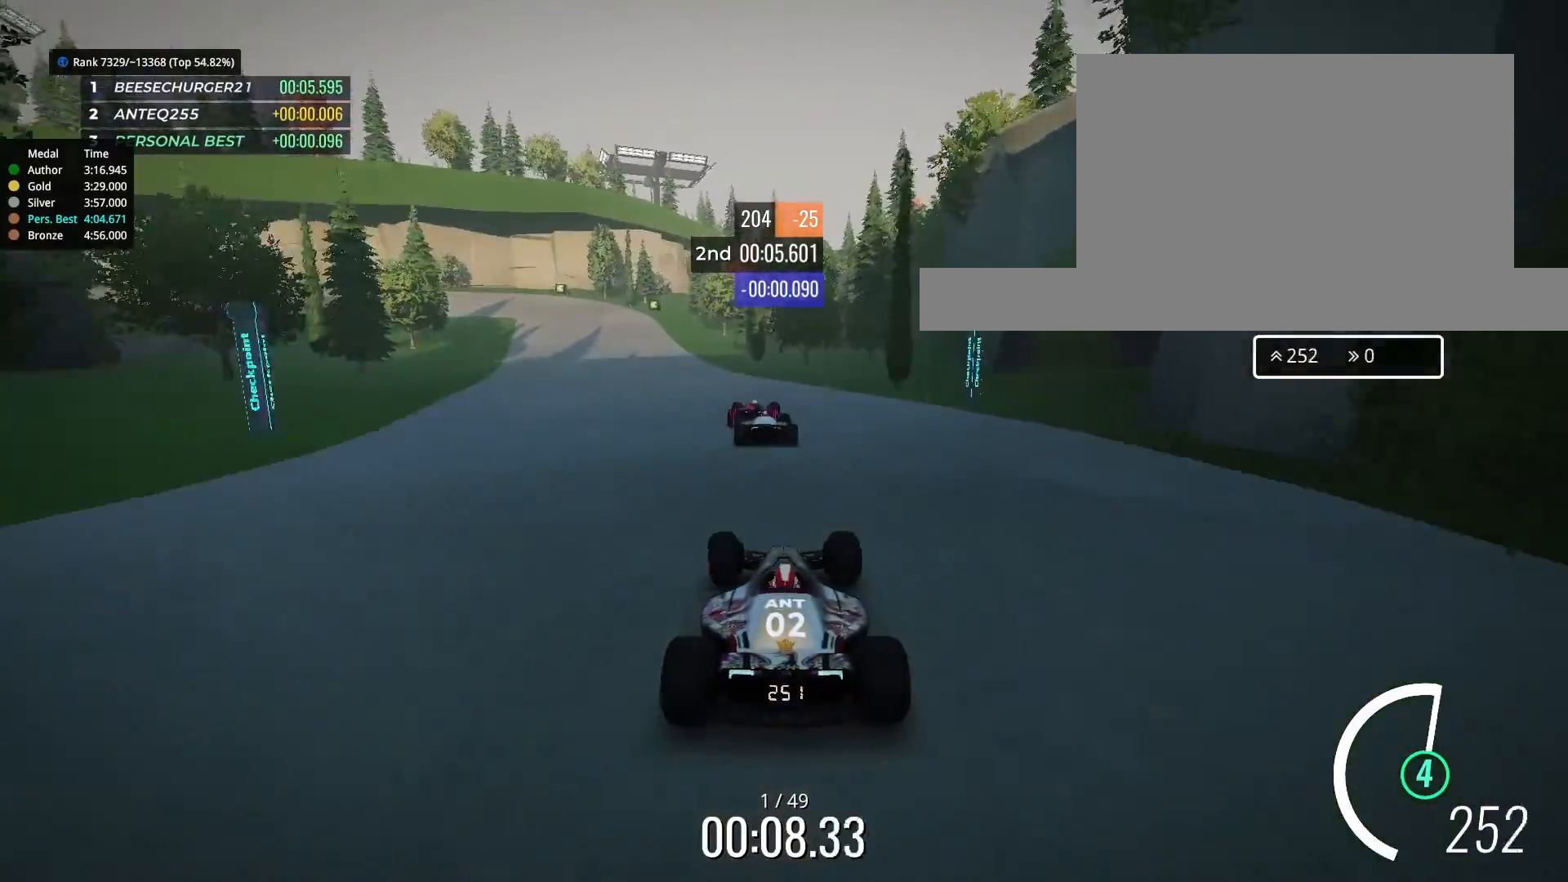
{"keys": ["left", "up"], "events": [[267, "left", "down"], [367, "left", "up"], [433, "left", "down"]]}
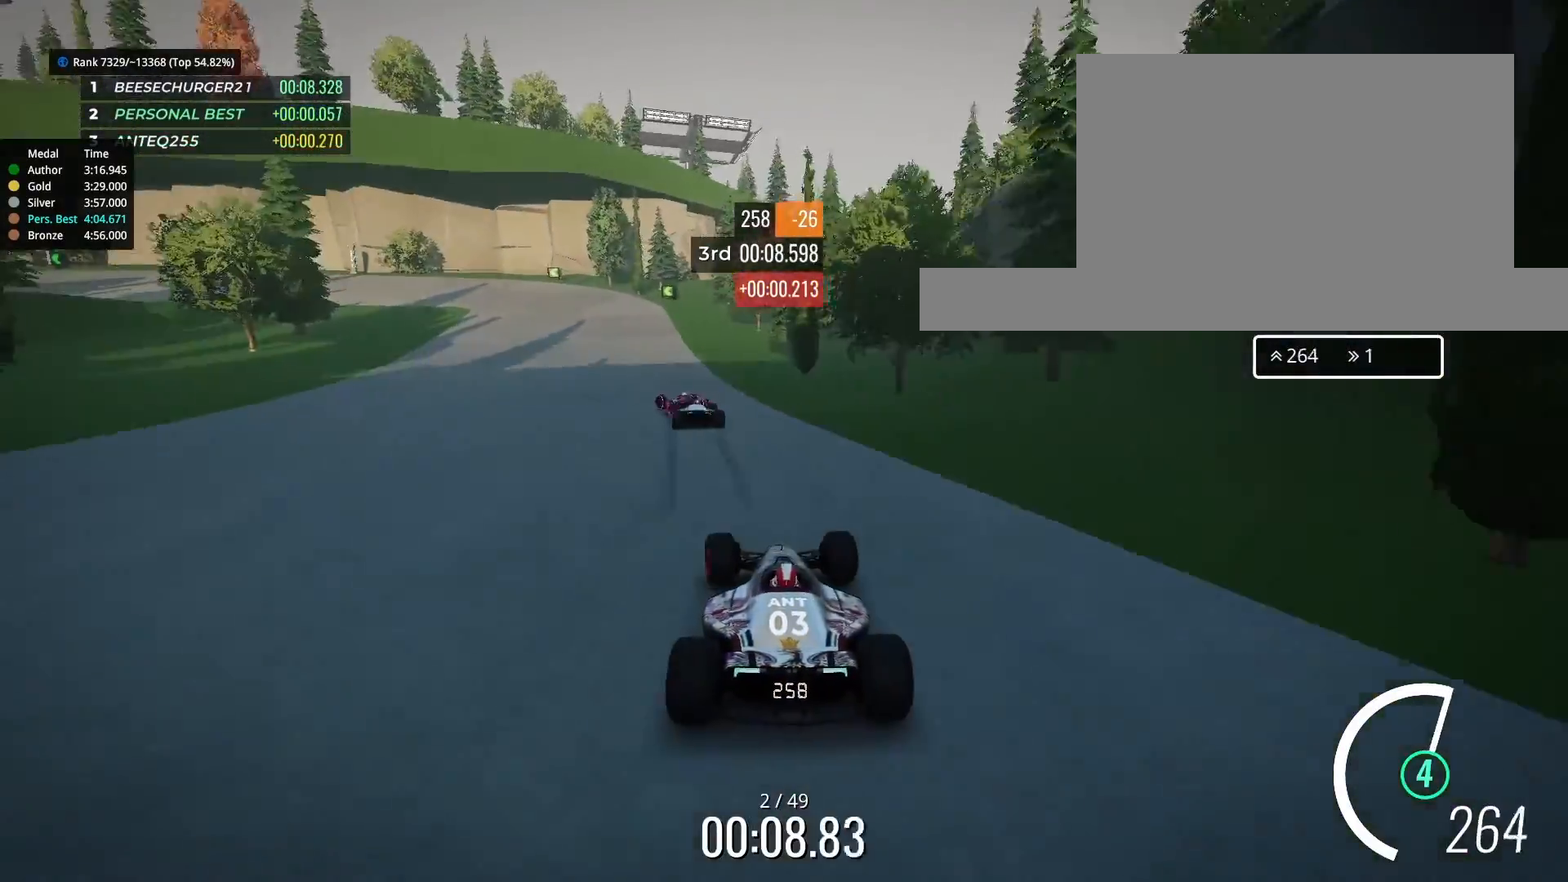
{"keys": ["left", "up"], "events": []}
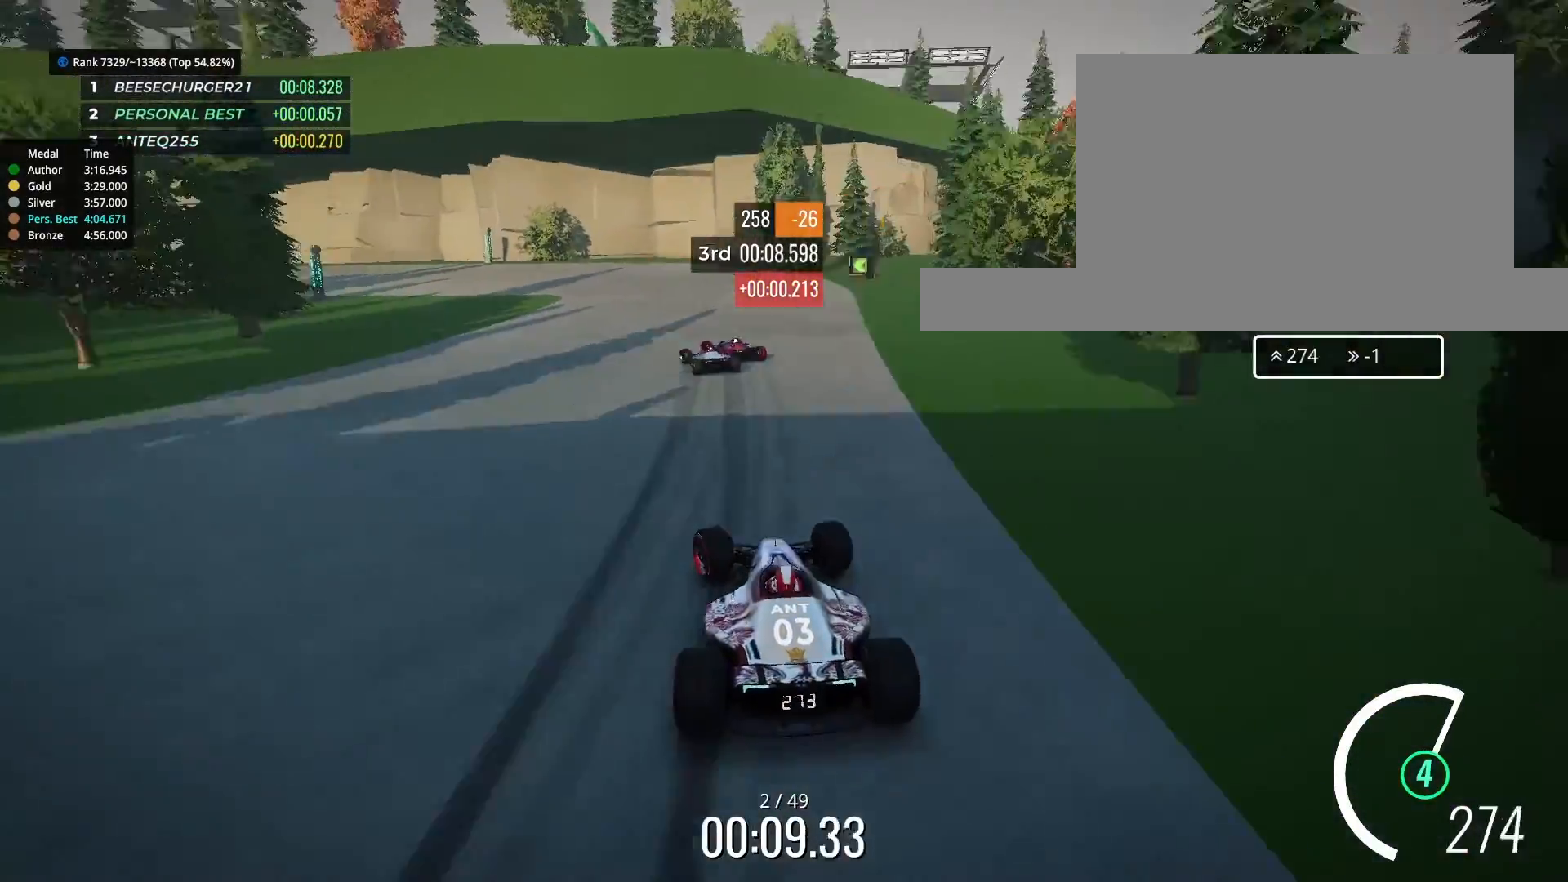
{"keys": ["left", "up"], "events": []}
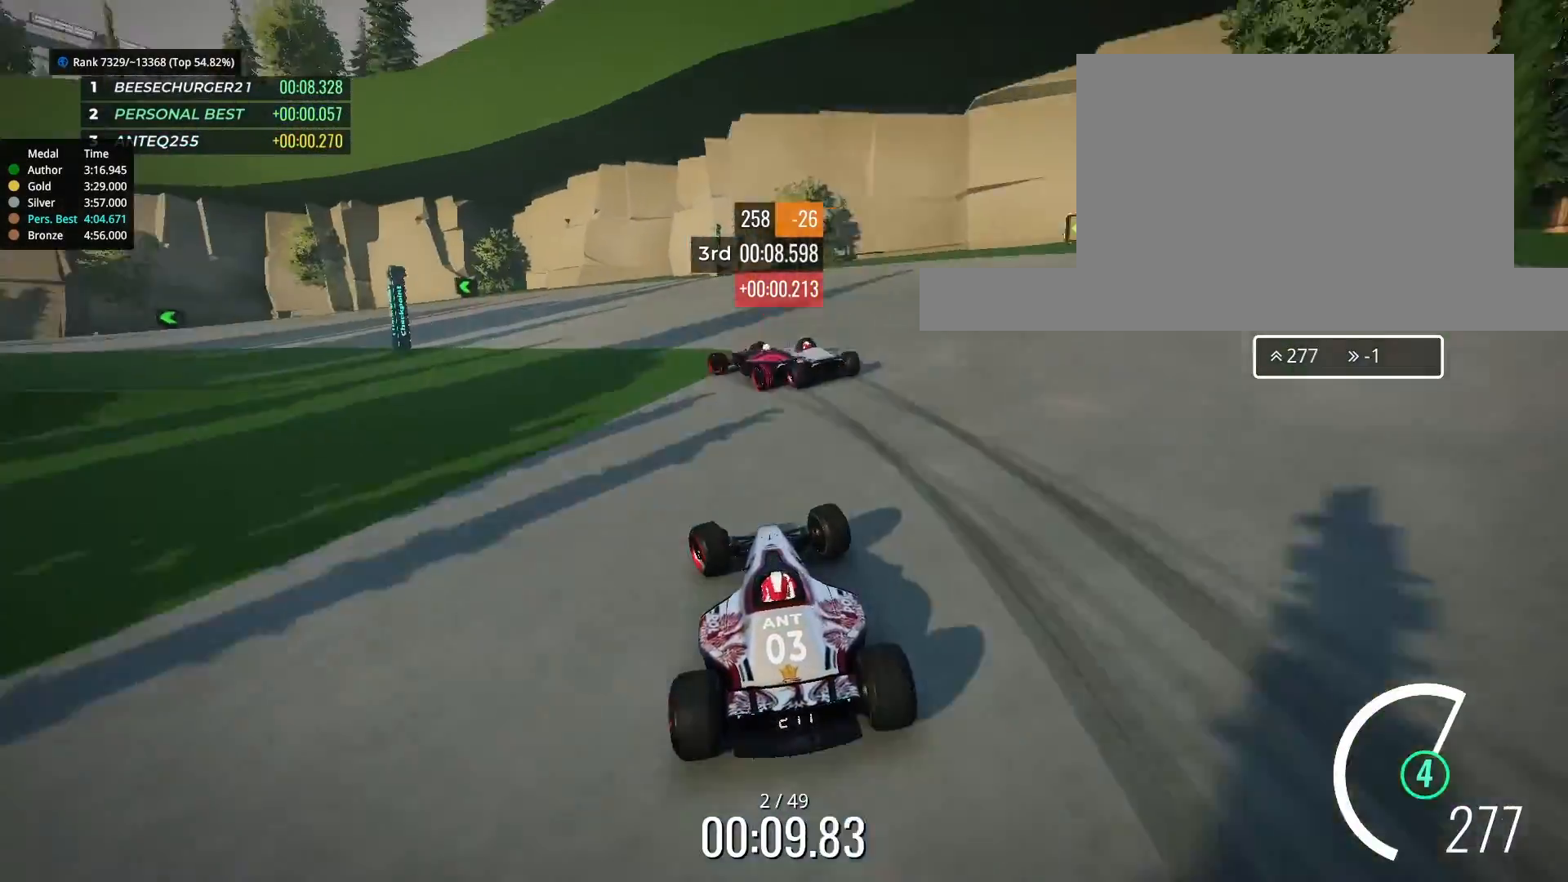
{"keys": ["left"], "events": [[67, "up", "up"], [133, "down", "down"], [367, "down", "up"]]}
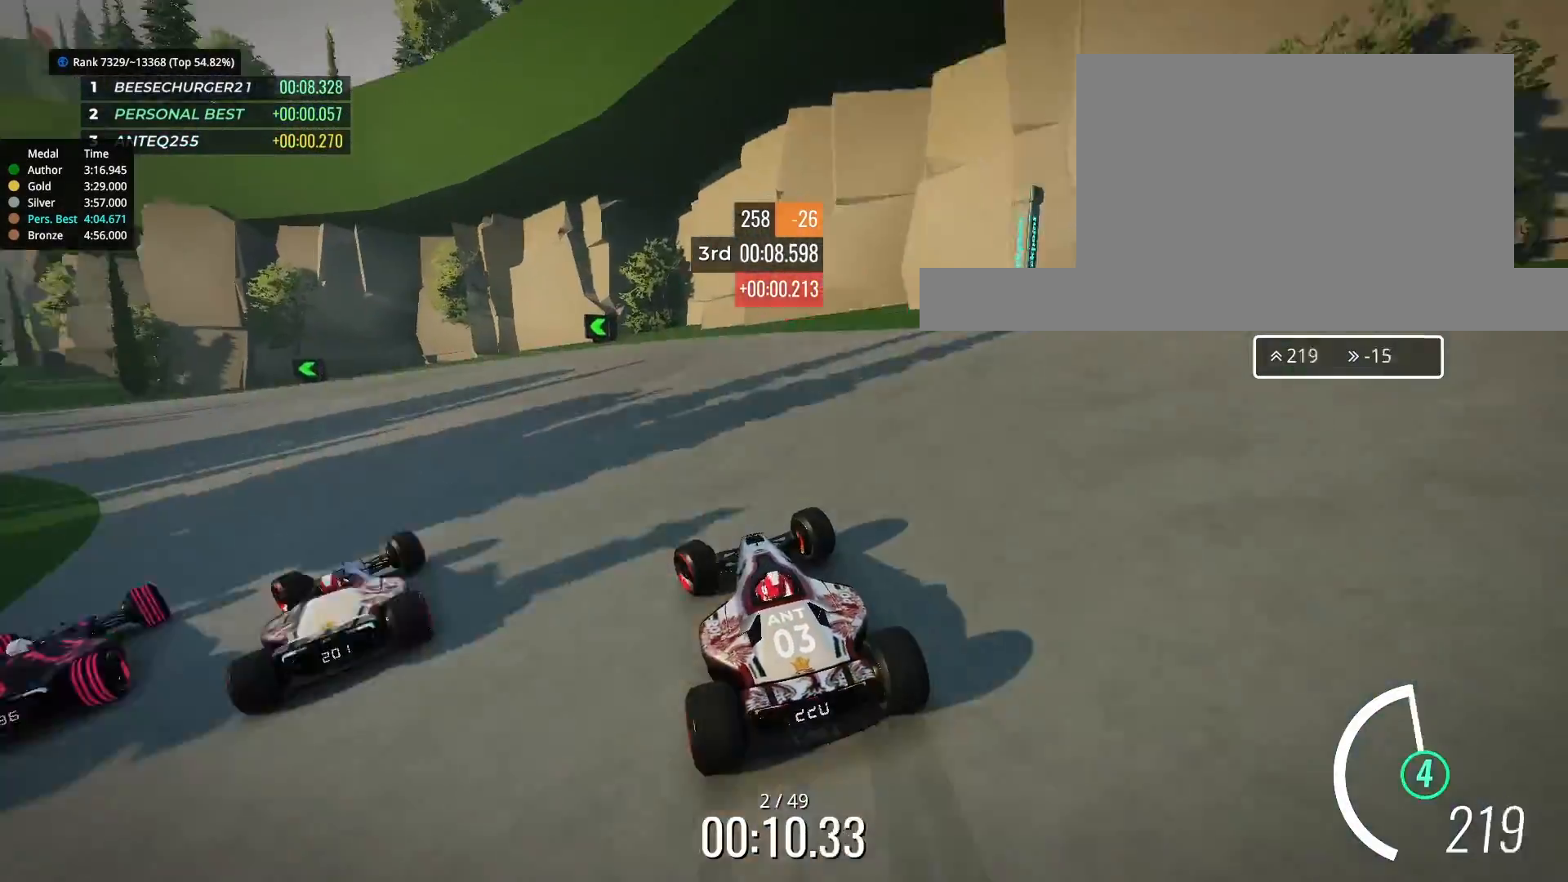
{"keys": ["left", "up"], "events": [[433, "up", "down"]]}
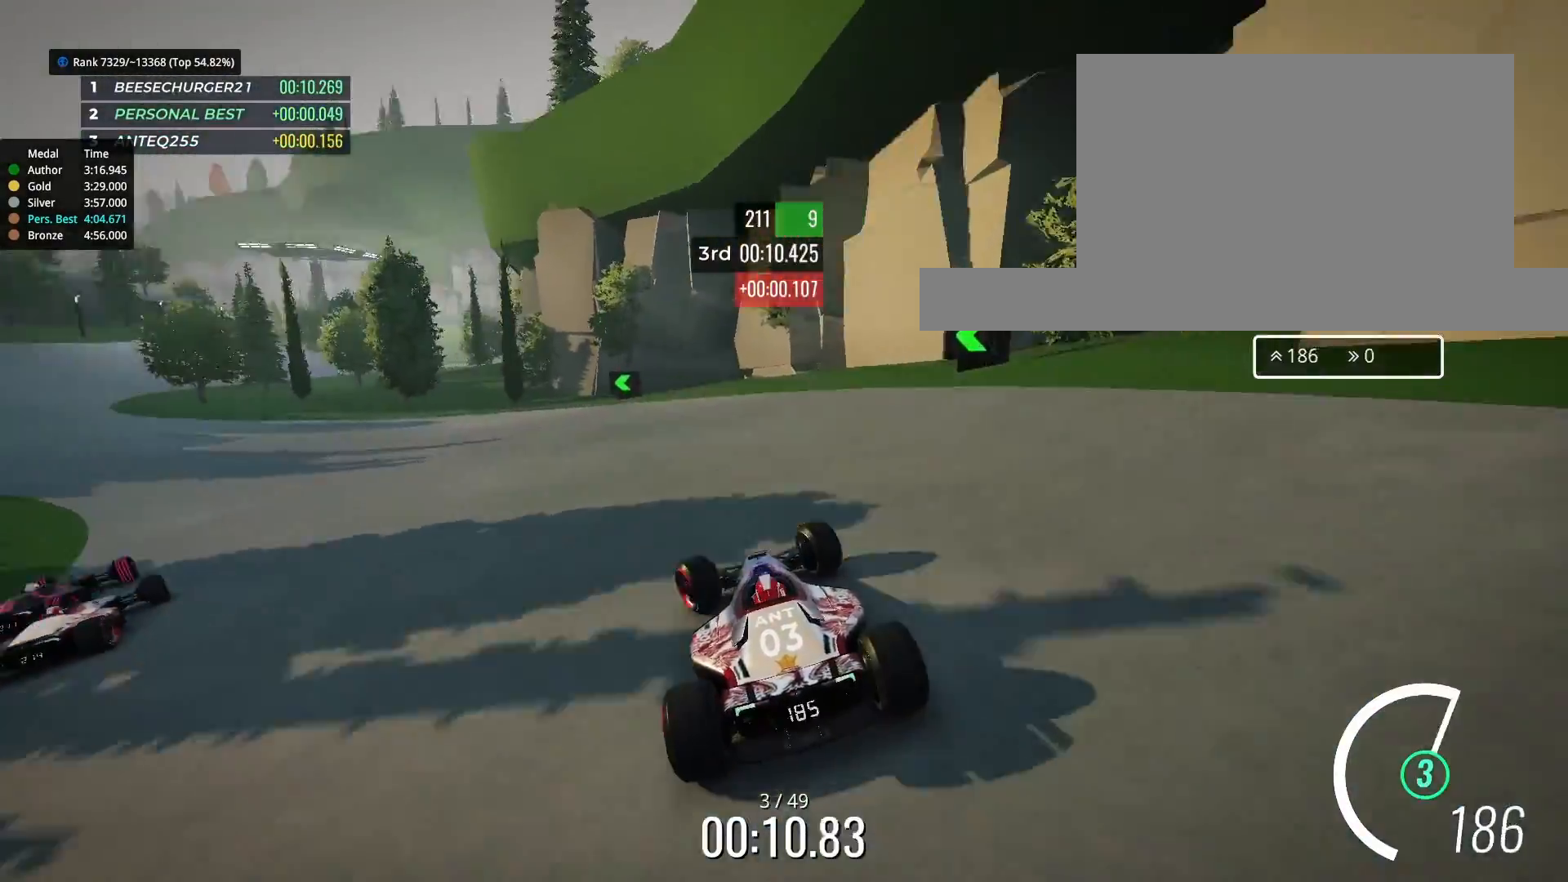
{"keys": ["left", "up"], "events": []}
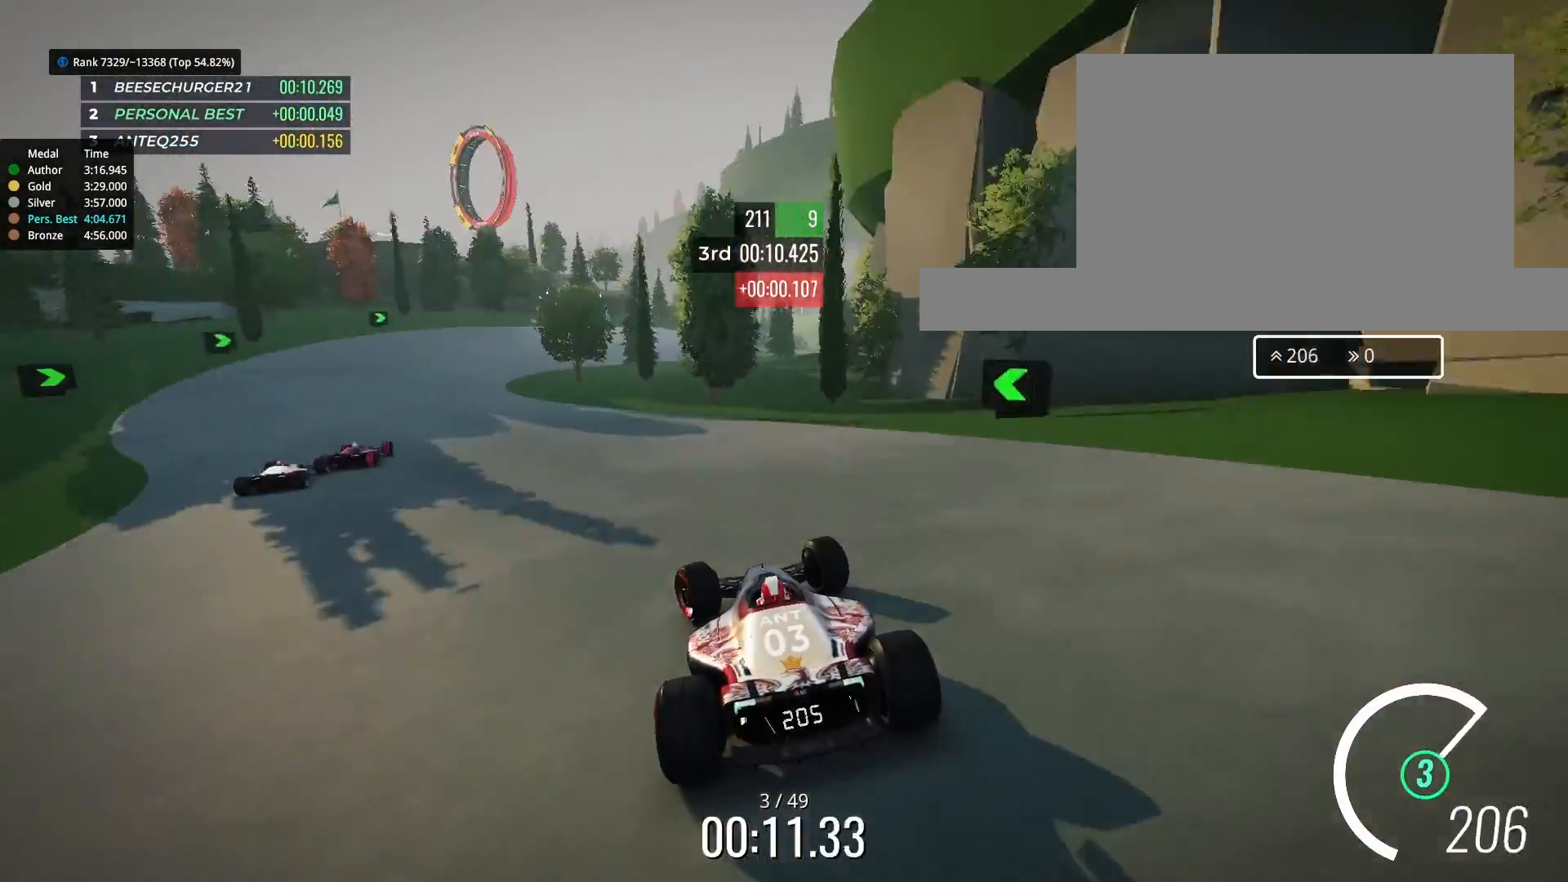
{"keys": ["right", "up"], "events": [[367, "left", "up"], [433, "right", "down"]]}
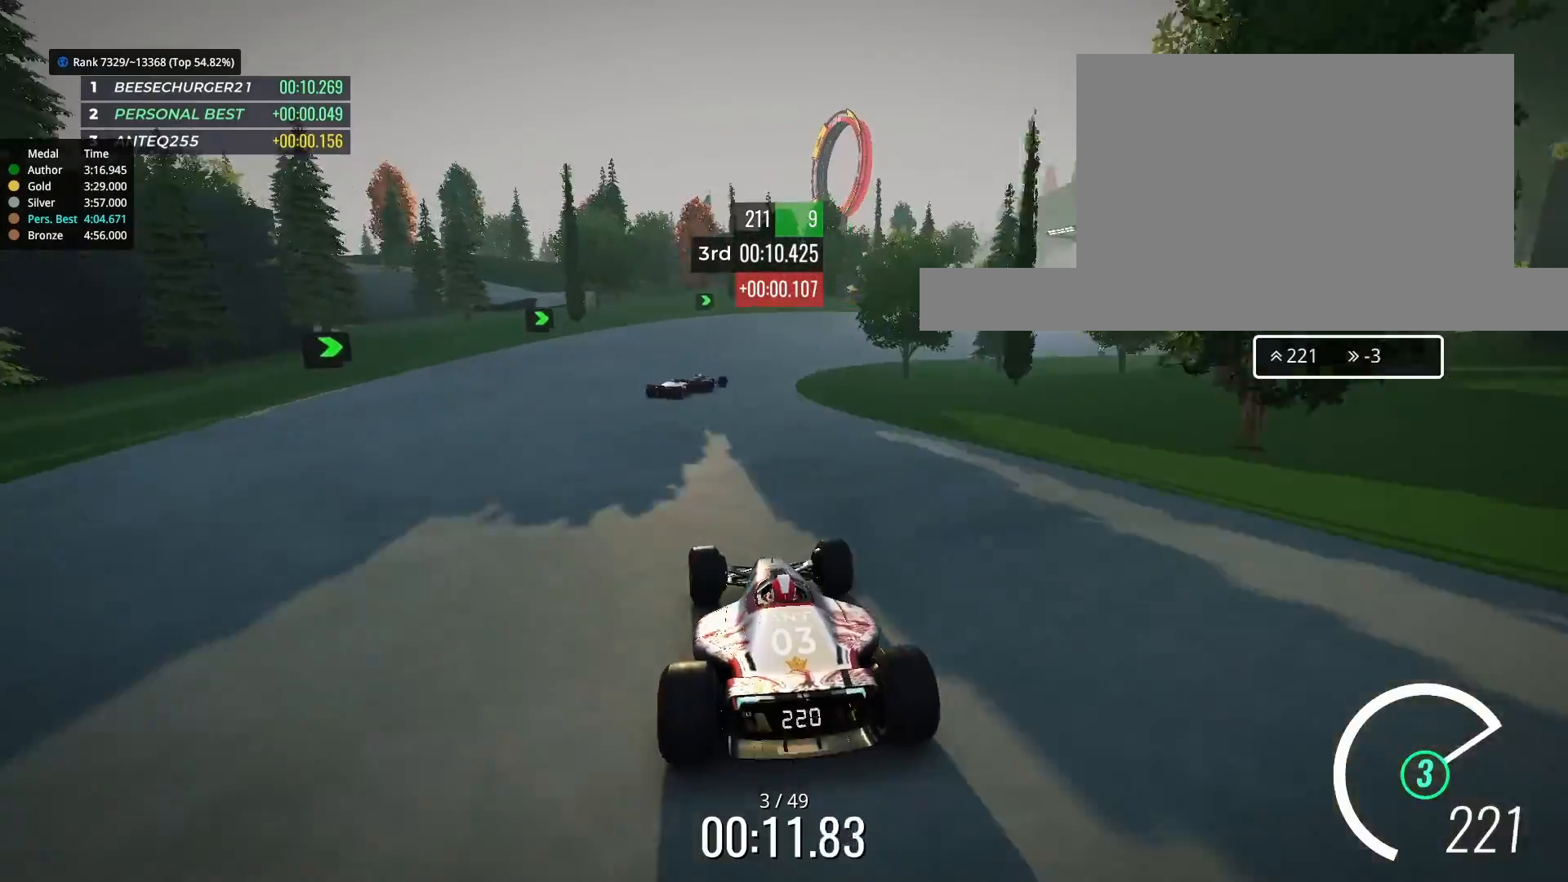
{"keys": ["right", "up"], "events": [[167, "right", "up"], [333, "right", "down"]]}
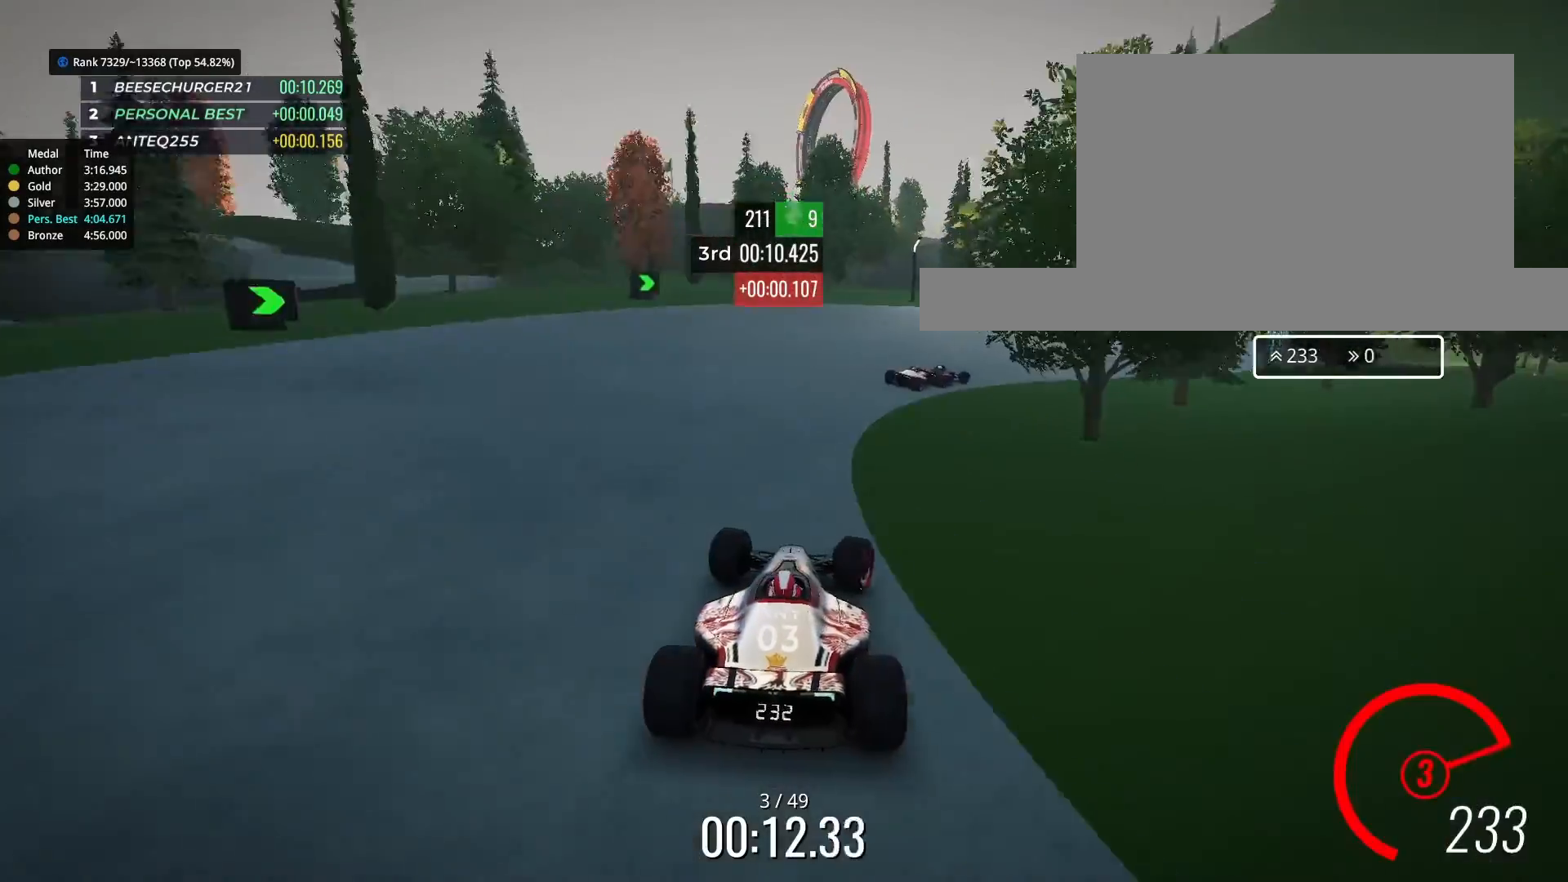
{"keys": ["right", "up"], "events": []}
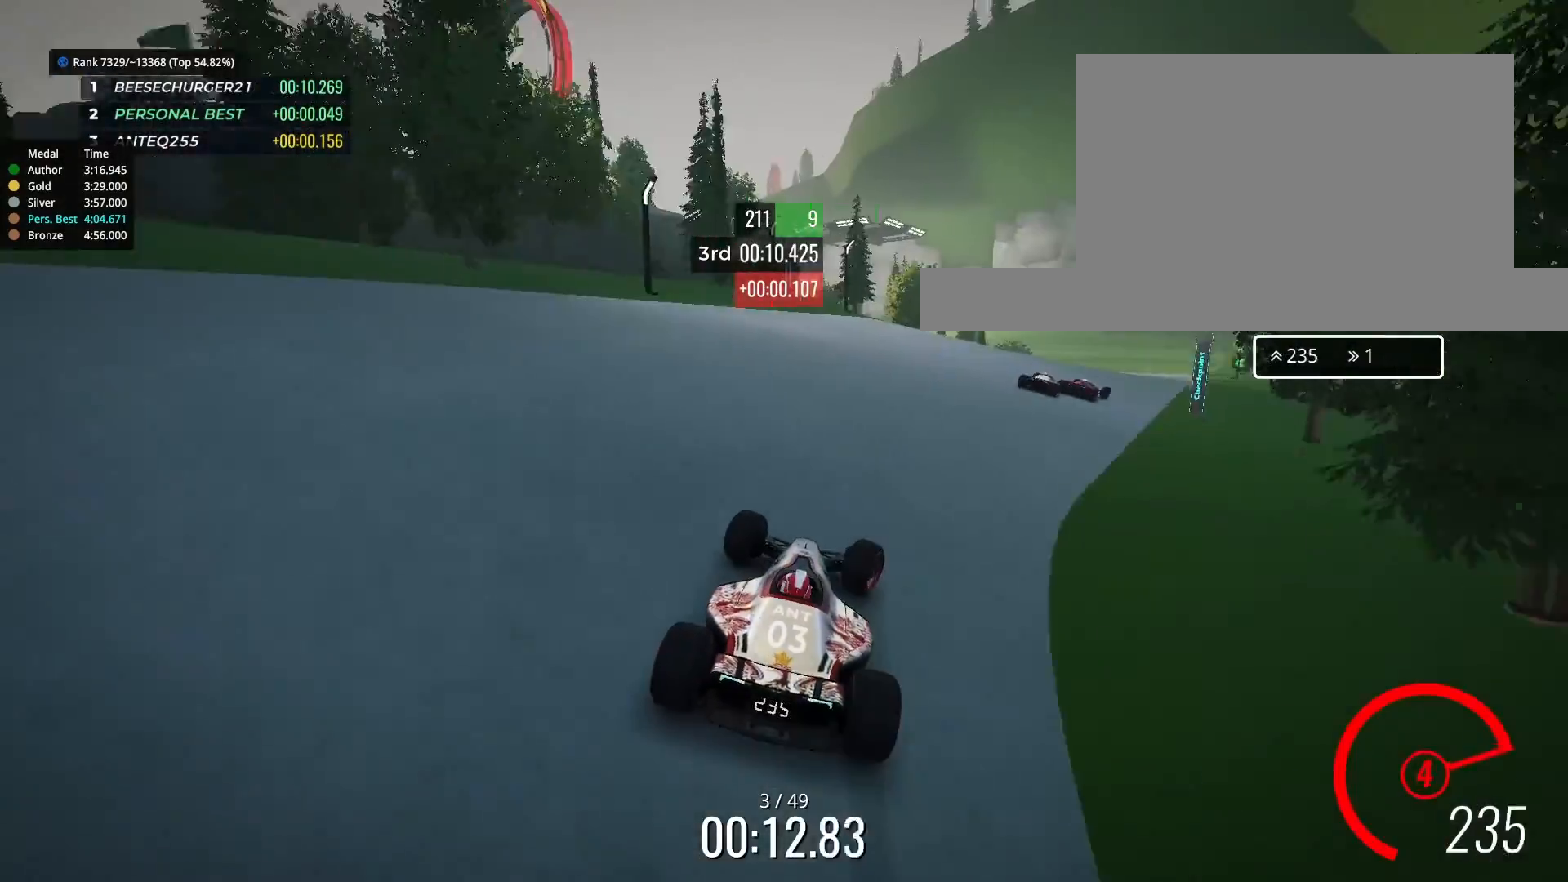
{"keys": ["right", "up"], "events": []}